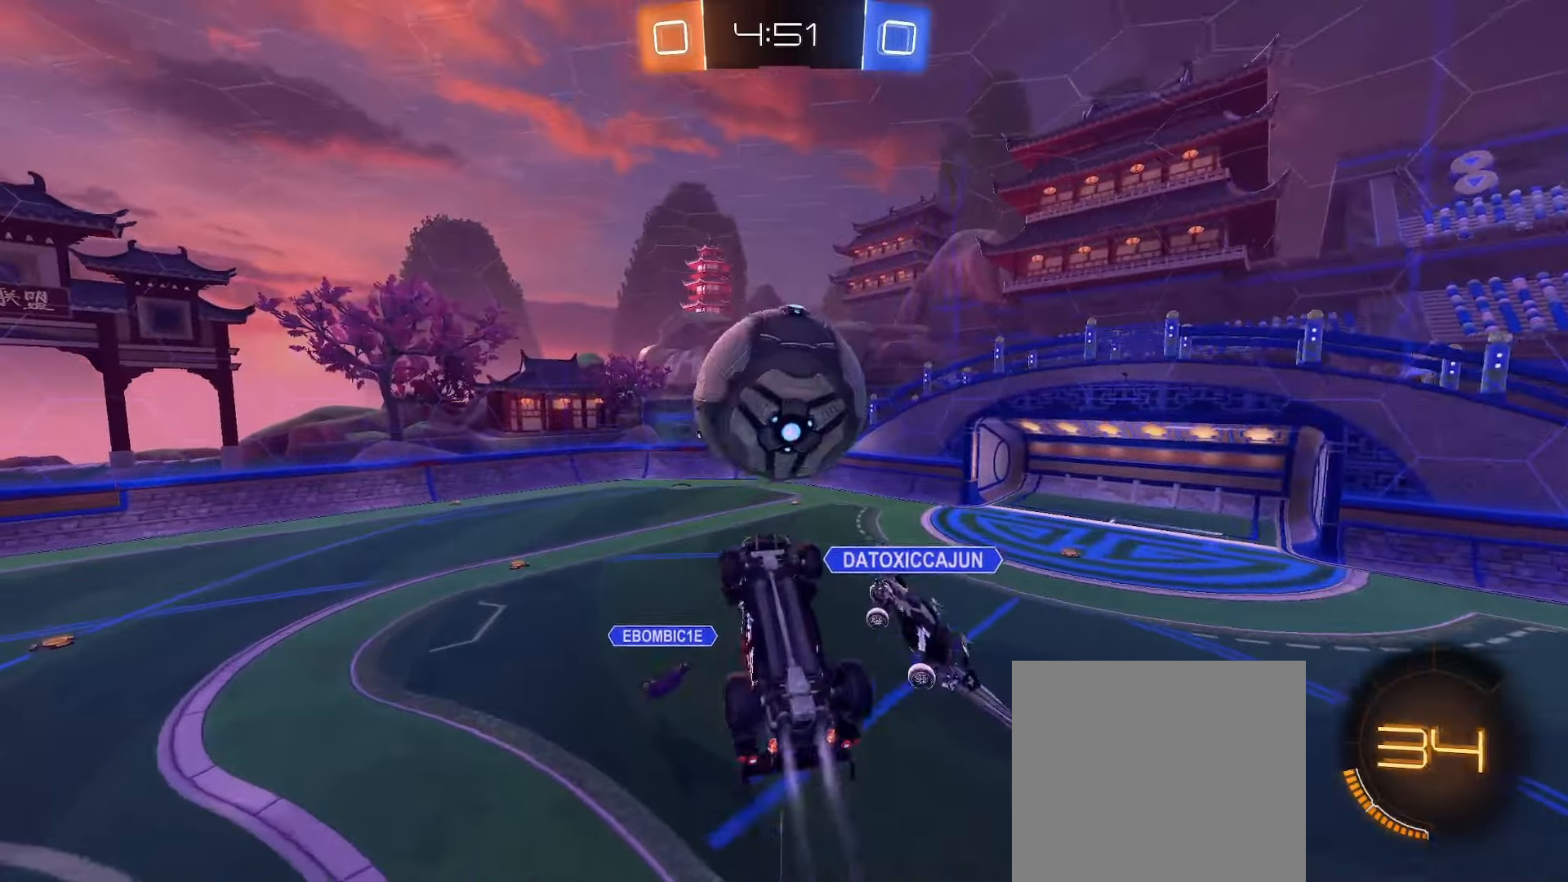
Gameplay with a controller (Xbox layout); each line is a JSON object with the inputs held at the frame after it. "events" lists button and stick changes between this image and that frame as [ms after this image, input, new state], when the widget could be followed in between.
{"buttons": [], "left_stick": "up", "right_stick": "center", "events": [[100, "left_stick", "up-right"], [217, "left_stick", "right"], [300, "B", "up"], [483, "L2", "up"], [500, "left_stick", "up"]]}
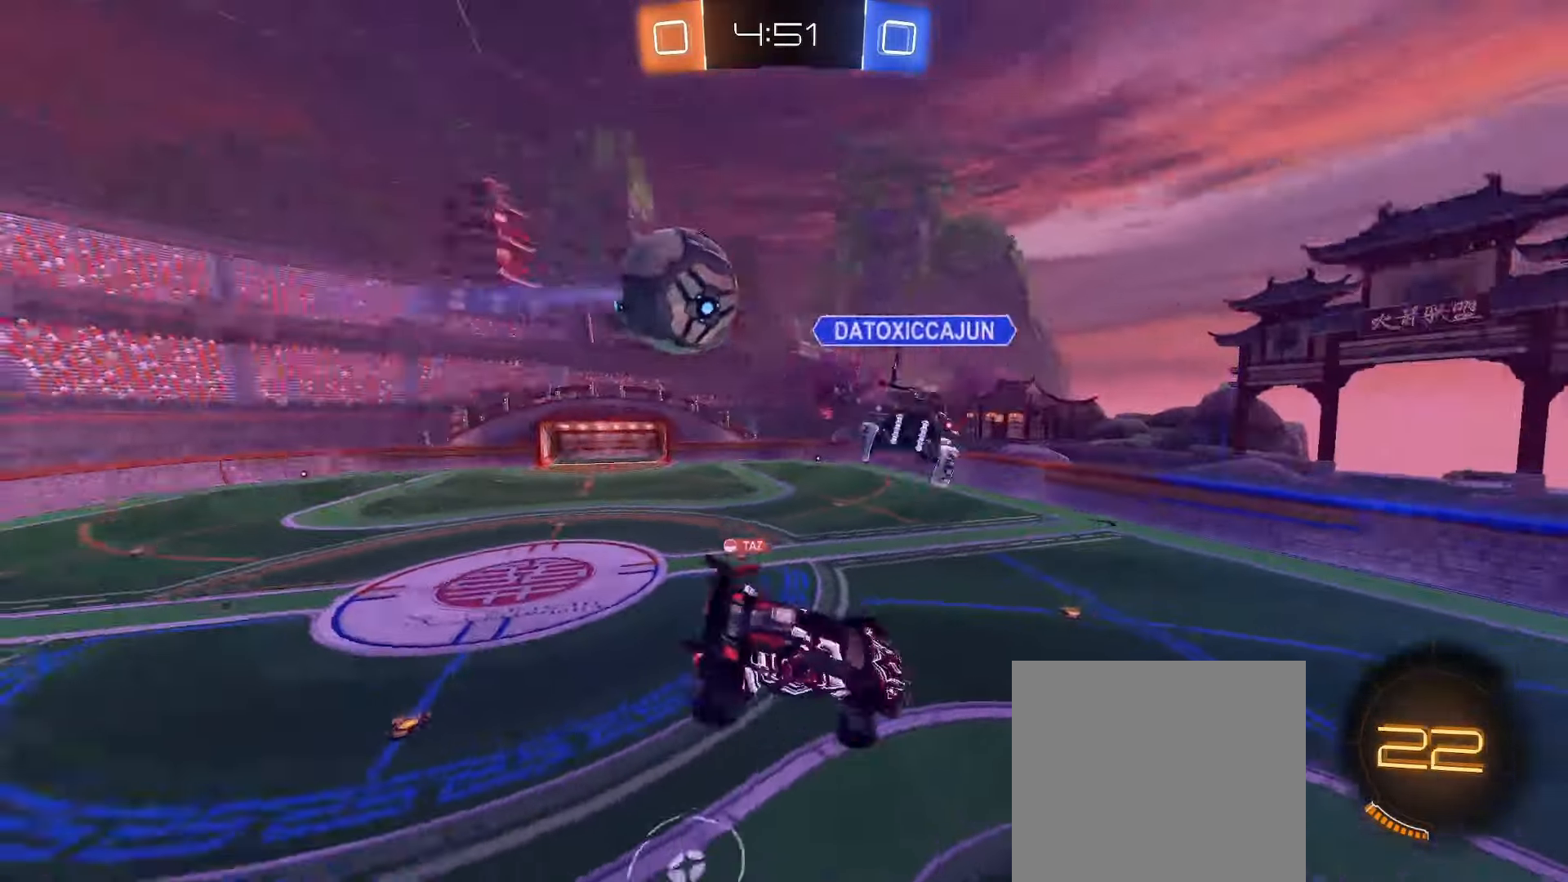
{"buttons": [], "left_stick": "left", "right_stick": "center", "events": [[50, "Y", "down"], [50, "left_stick", "left"], [150, "Y", "up"]]}
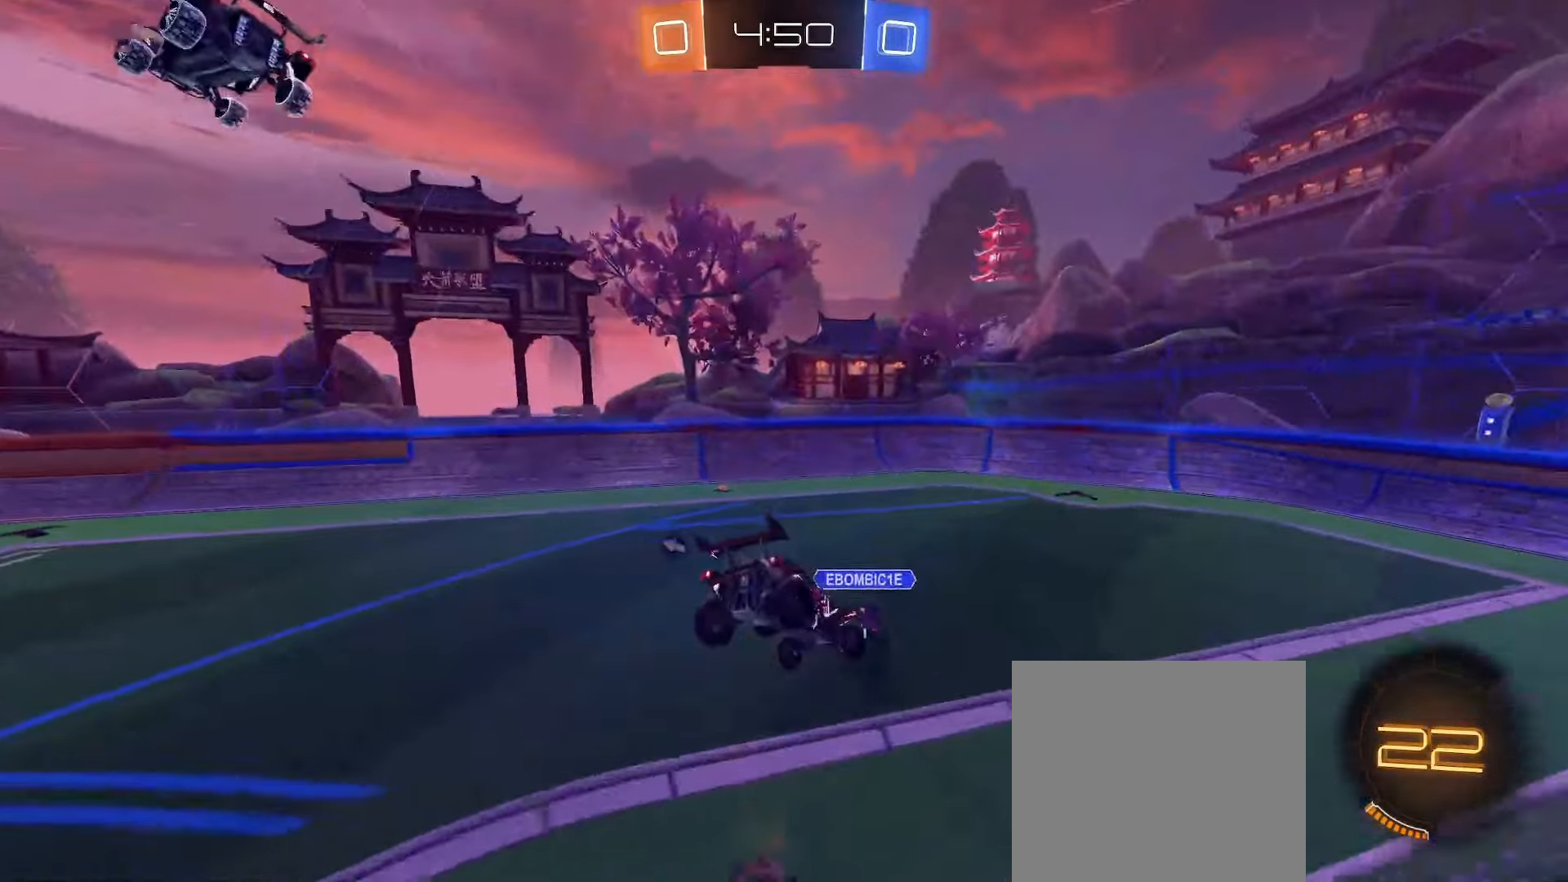
{"buttons": ["B", "R2"], "left_stick": "center", "right_stick": "center", "events": [[100, "left_stick", "down-left"], [433, "left_stick", "center"], [450, "R2", "down"], [500, "B", "down"]]}
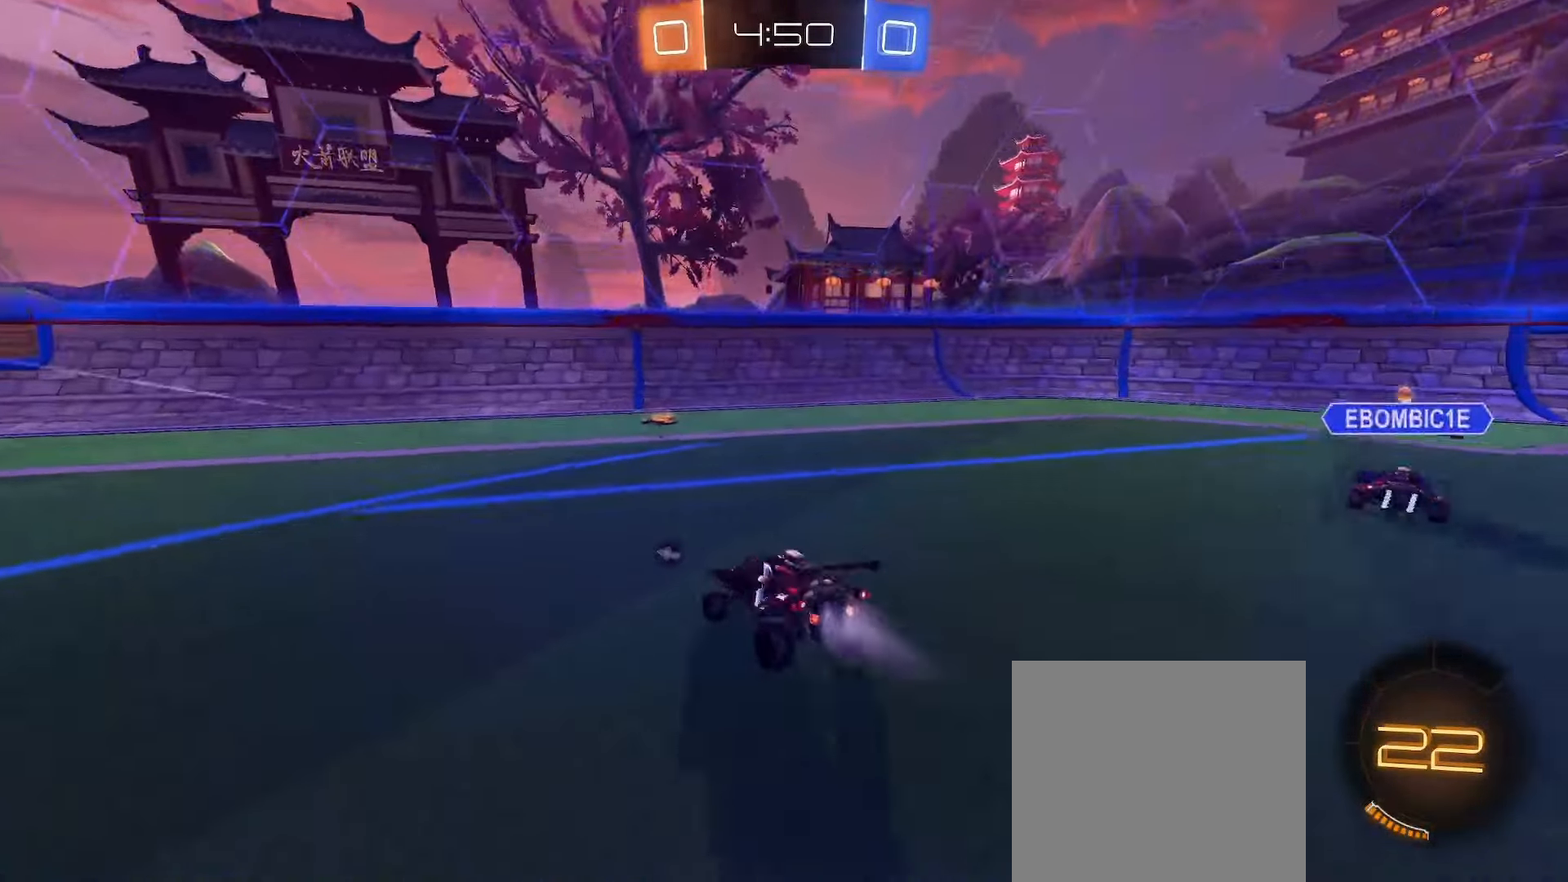
{"buttons": ["B", "R2"], "left_stick": "left", "right_stick": "center", "events": [[183, "Y", "down"], [233, "left_stick", "left"], [283, "Y", "up"]]}
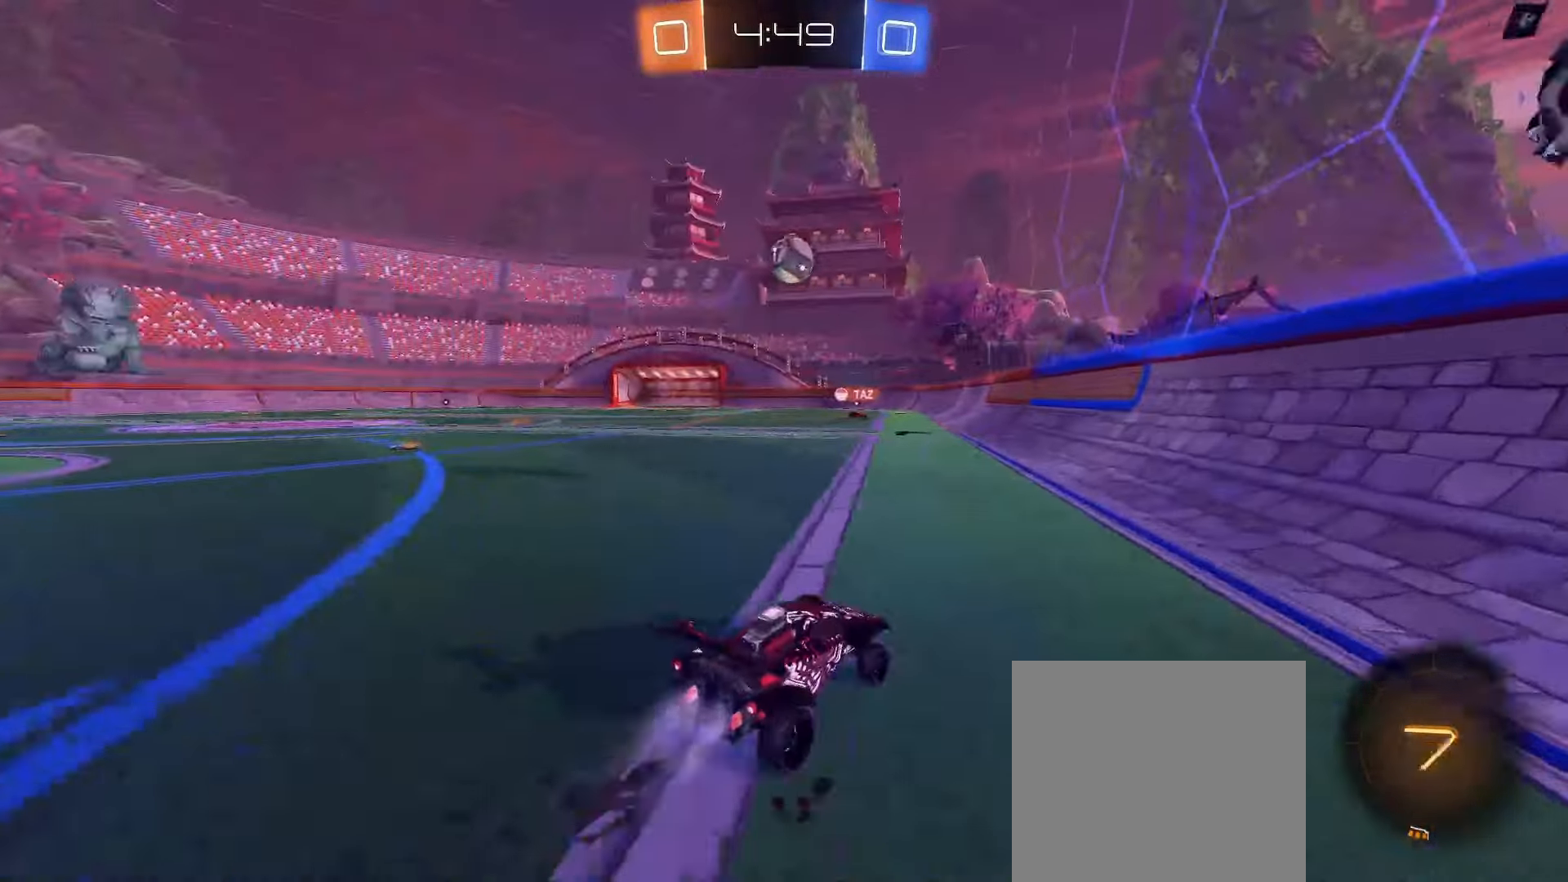
{"buttons": ["L1", "L2"], "left_stick": "down-left", "right_stick": "center", "events": [[133, "A", "down"], [133, "B", "up"], [150, "L1", "down"], [150, "R2", "up"], [150, "left_stick", "up"], [183, "A", "up"], [183, "L2", "down"], [217, "A", "down"], [300, "A", "up"], [300, "left_stick", "down-left"]]}
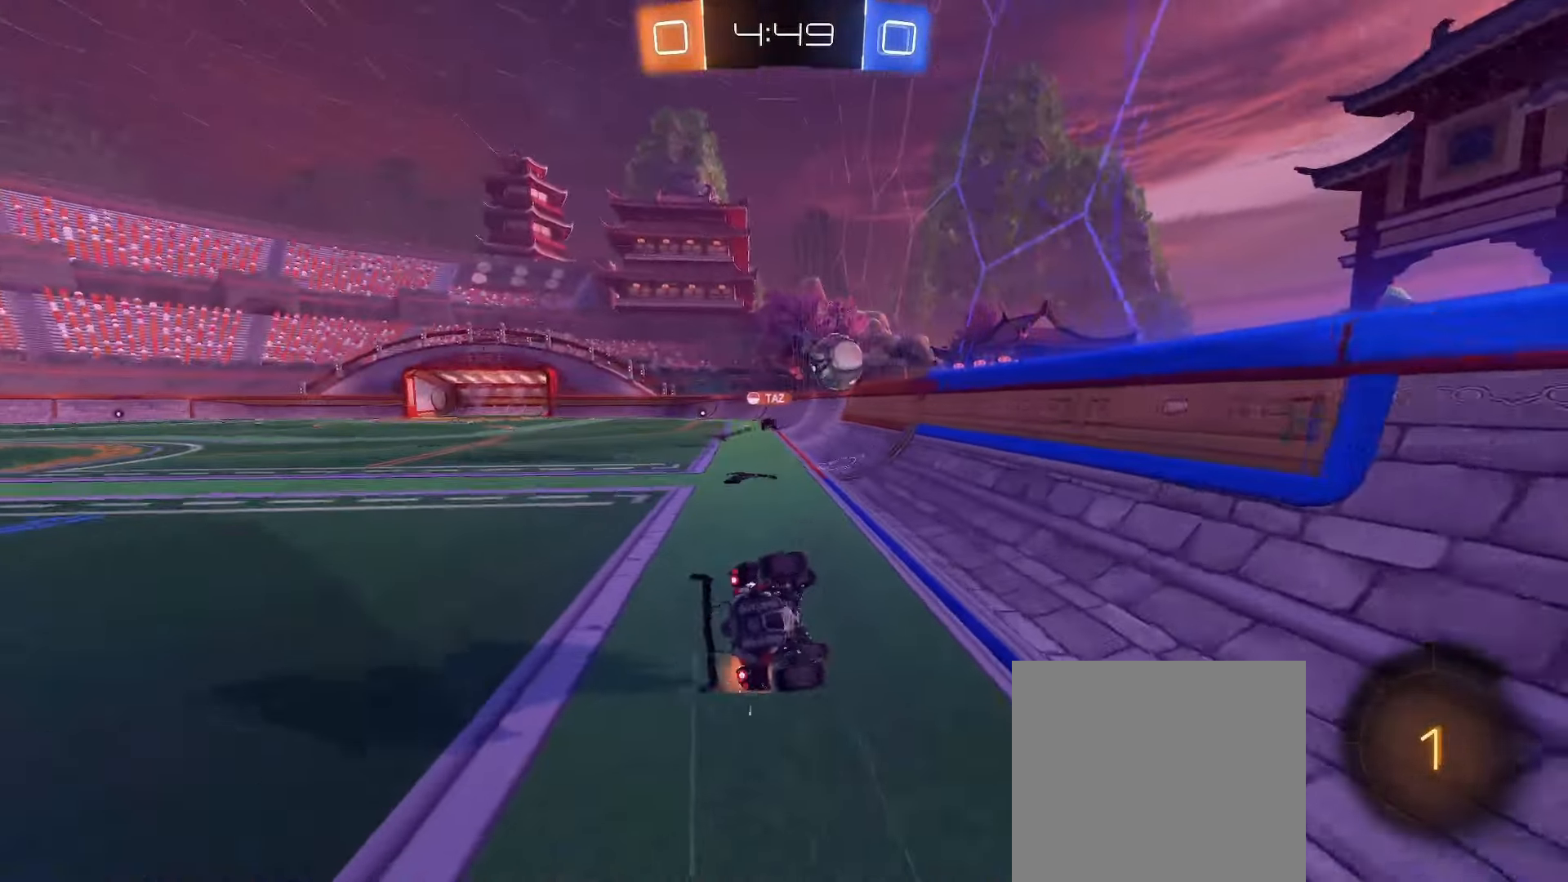
{"buttons": ["B", "L1", "L2"], "left_stick": "down-left", "right_stick": "center", "events": [[17, "Y", "down"], [133, "Y", "up"], [383, "B", "down"]]}
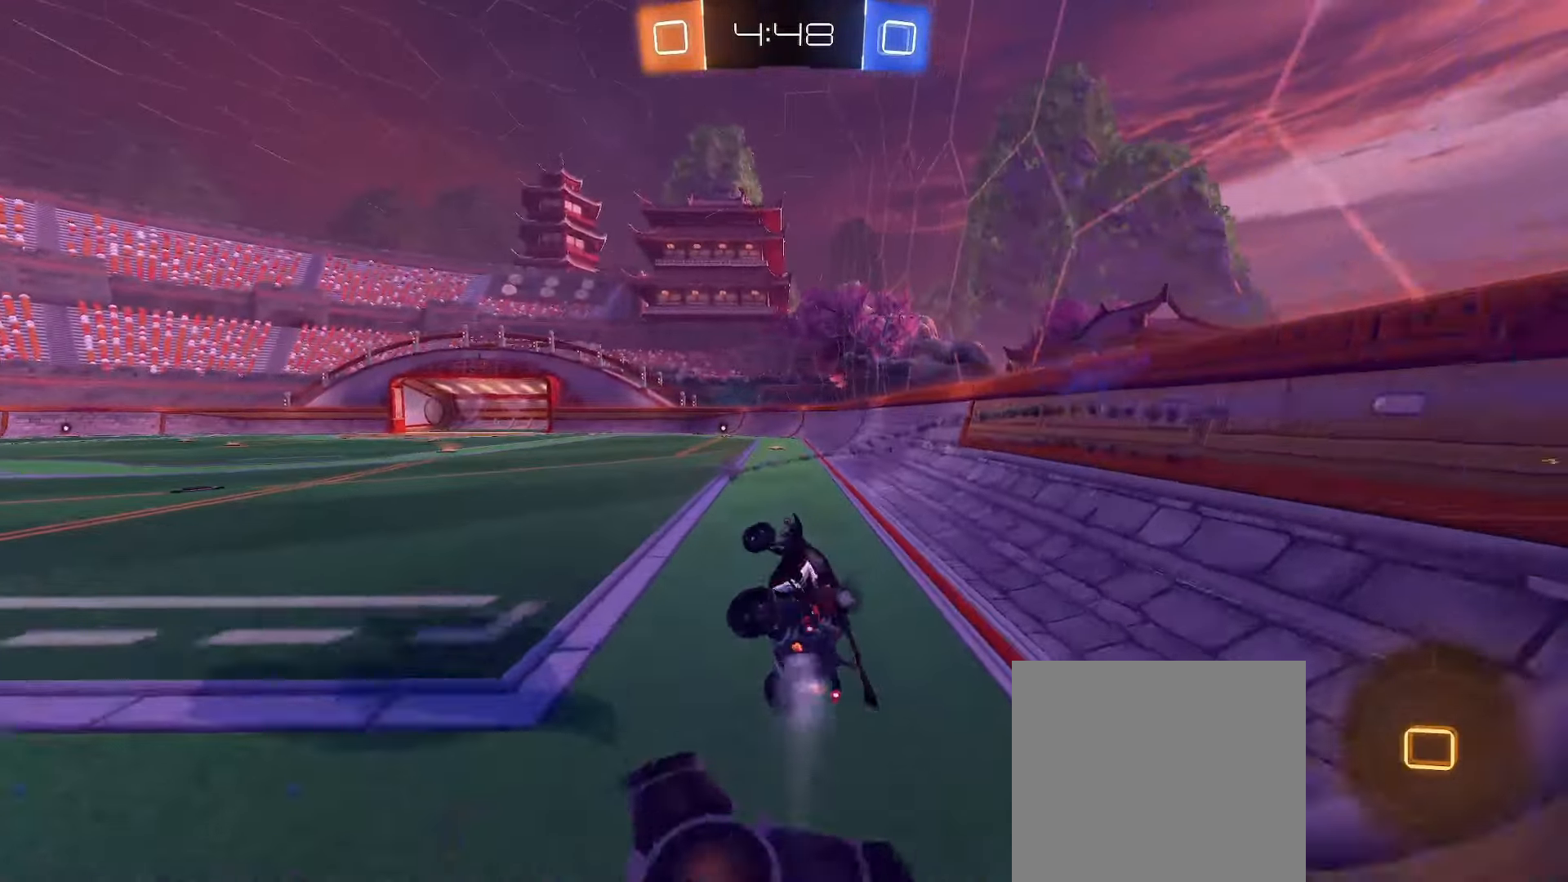
{"buttons": ["Y", "R2"], "left_stick": "center", "right_stick": "center", "events": [[67, "L1", "up"], [83, "L2", "up"], [100, "B", "up"], [150, "left_stick", "center"], [283, "R2", "down"], [417, "Y", "down"]]}
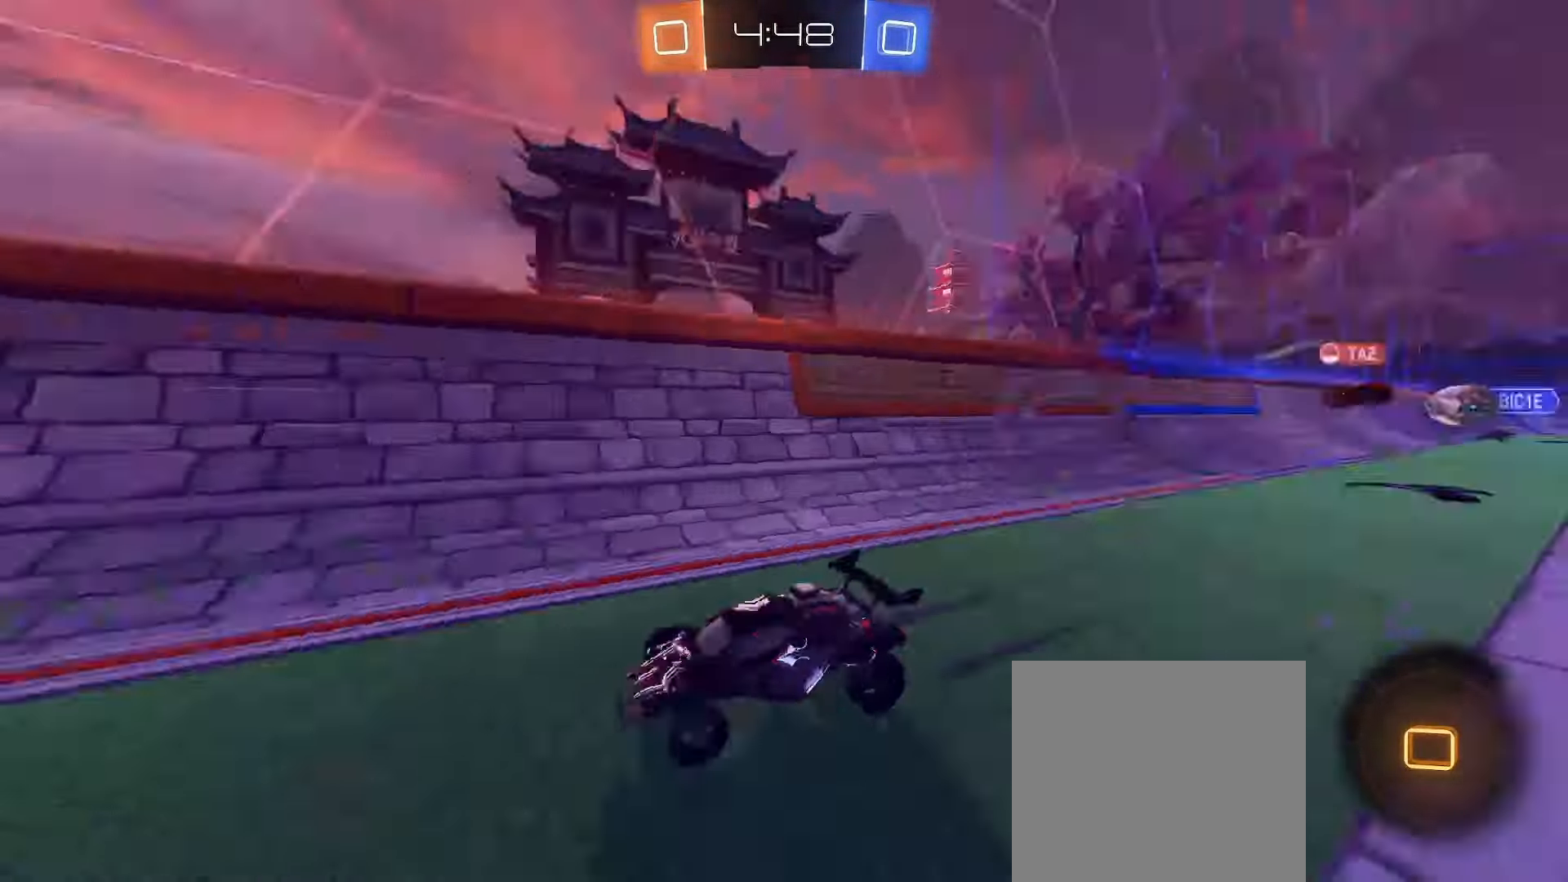
{"buttons": ["Y", "R2"], "left_stick": "center", "right_stick": "center", "events": [[17, "Y", "up"], [100, "left_stick", "left"], [167, "left_stick", "center"], [483, "Y", "down"]]}
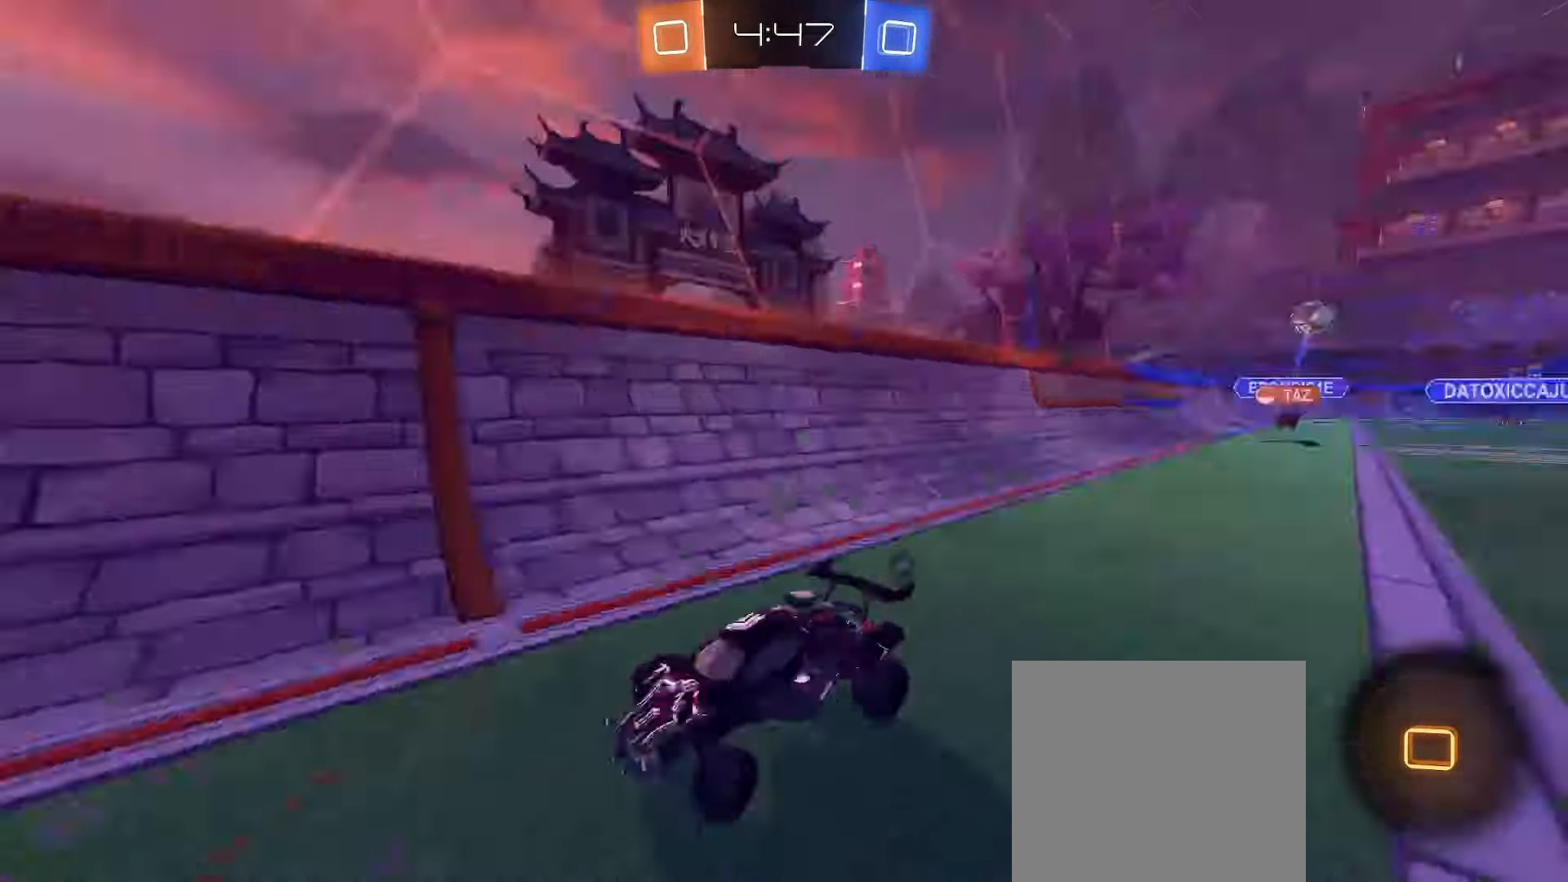
{"buttons": ["R2"], "left_stick": "left", "right_stick": "center", "events": [[67, "Y", "up"], [300, "left_stick", "left"], [417, "Y", "down"], [500, "Y", "up"]]}
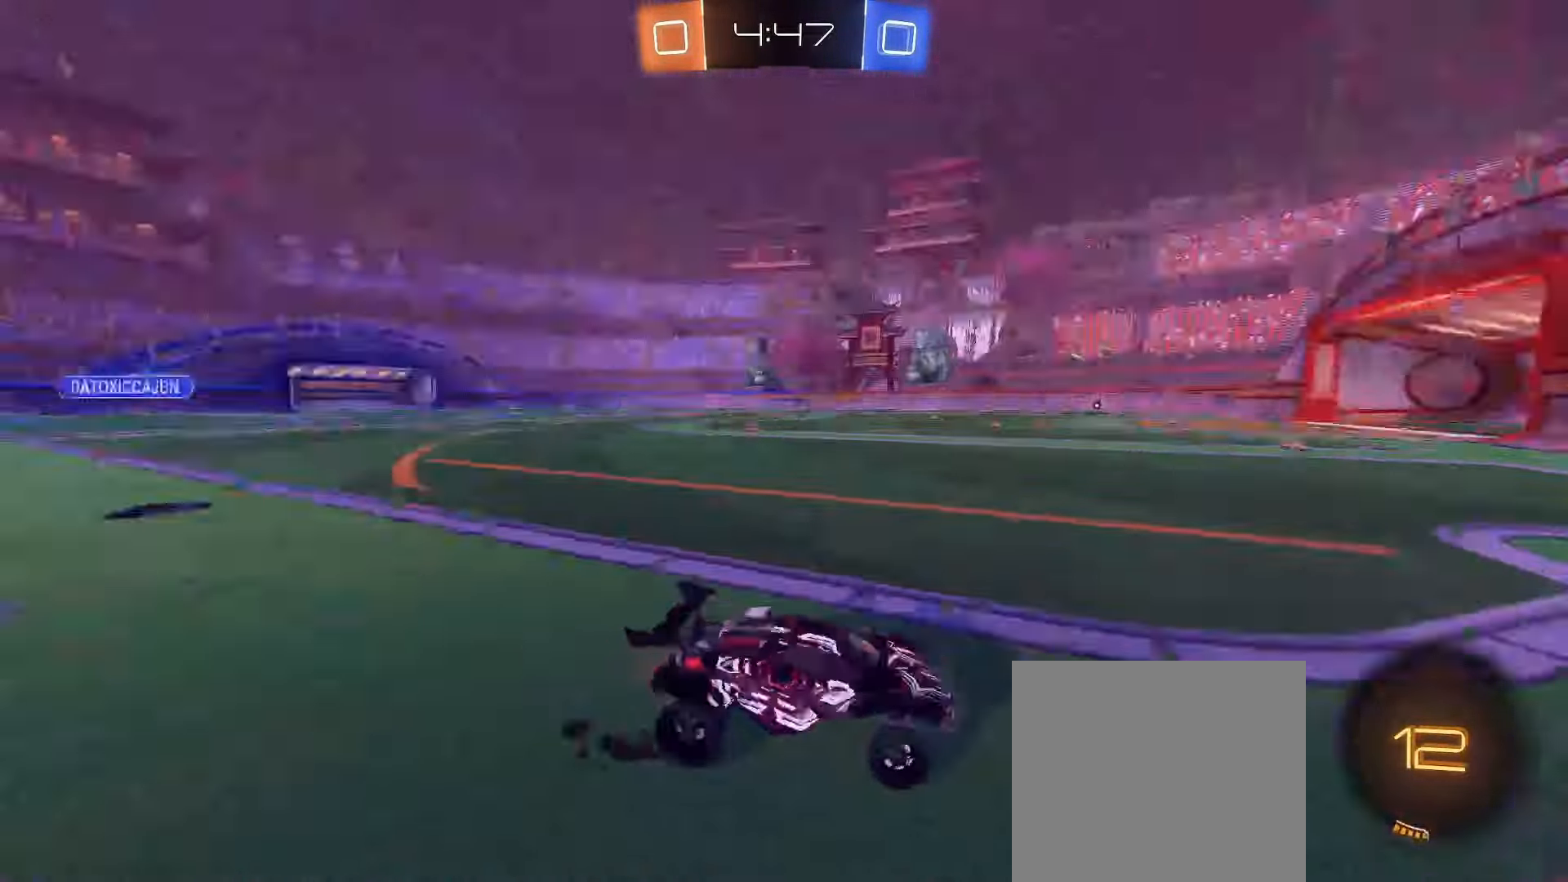
{"buttons": ["R2"], "left_stick": "left", "right_stick": "center", "events": [[233, "L1", "down"], [450, "L1", "up"]]}
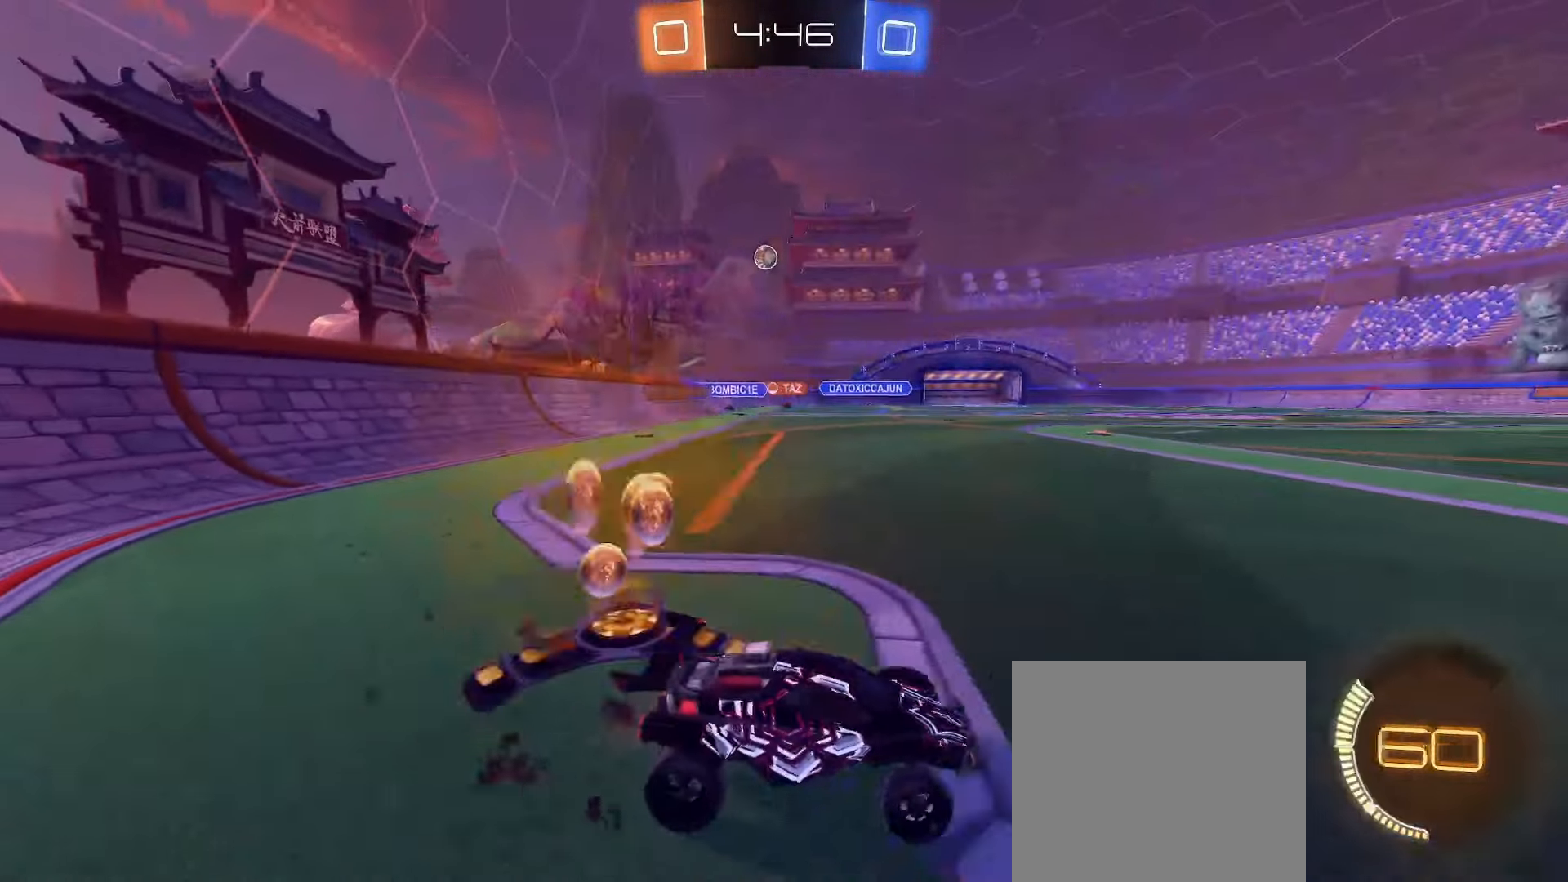
{"buttons": [], "left_stick": "left", "right_stick": "center", "events": [[283, "R2", "up"]]}
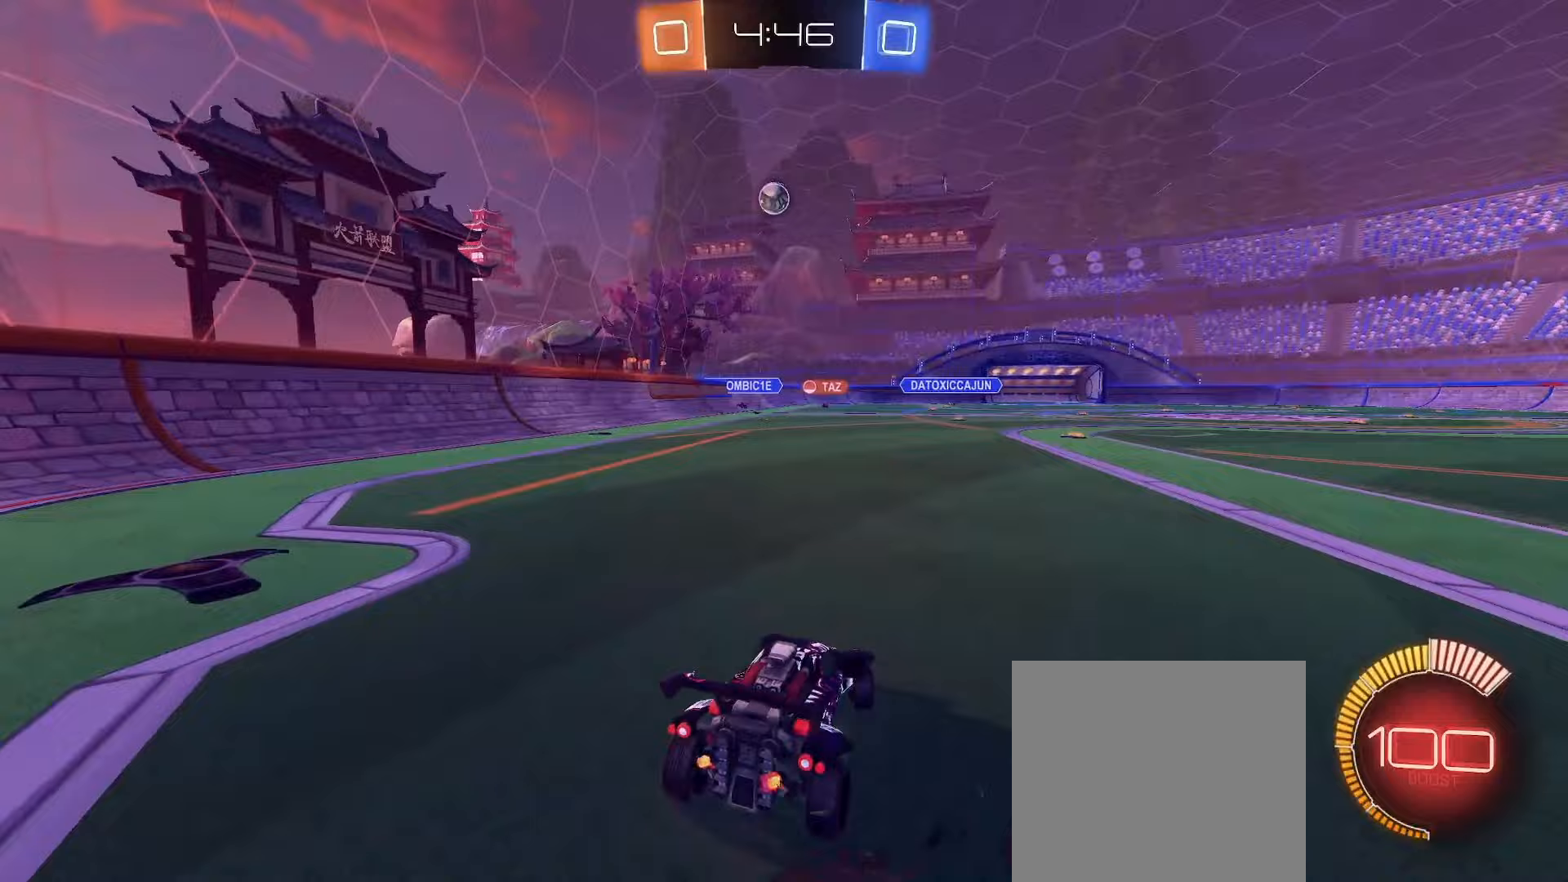
{"buttons": ["B"], "left_stick": "down", "right_stick": "center", "events": [[150, "A", "down"], [167, "left_stick", "down"], [300, "left_stick", "center"], [333, "A", "up"], [383, "A", "down"], [400, "left_stick", "down"], [417, "B", "down"], [500, "A", "up"]]}
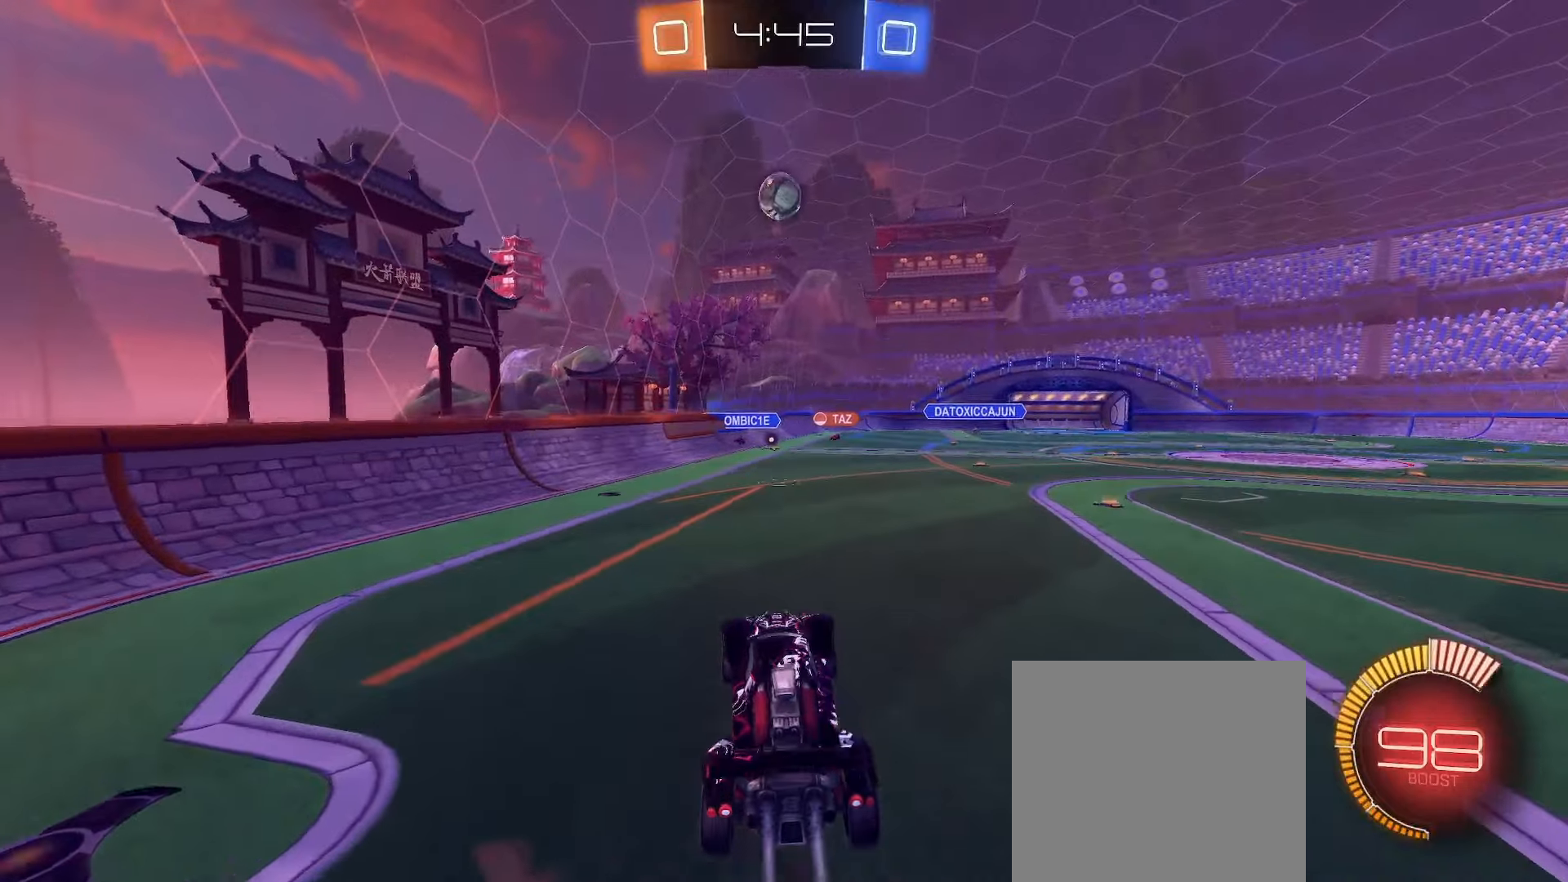
{"buttons": ["B", "L2"], "left_stick": "down-left", "right_stick": "center", "events": [[67, "left_stick", "up-right"], [183, "left_stick", "left"], [283, "L2", "down"], [283, "left_stick", "up-left"], [400, "left_stick", "down-left"]]}
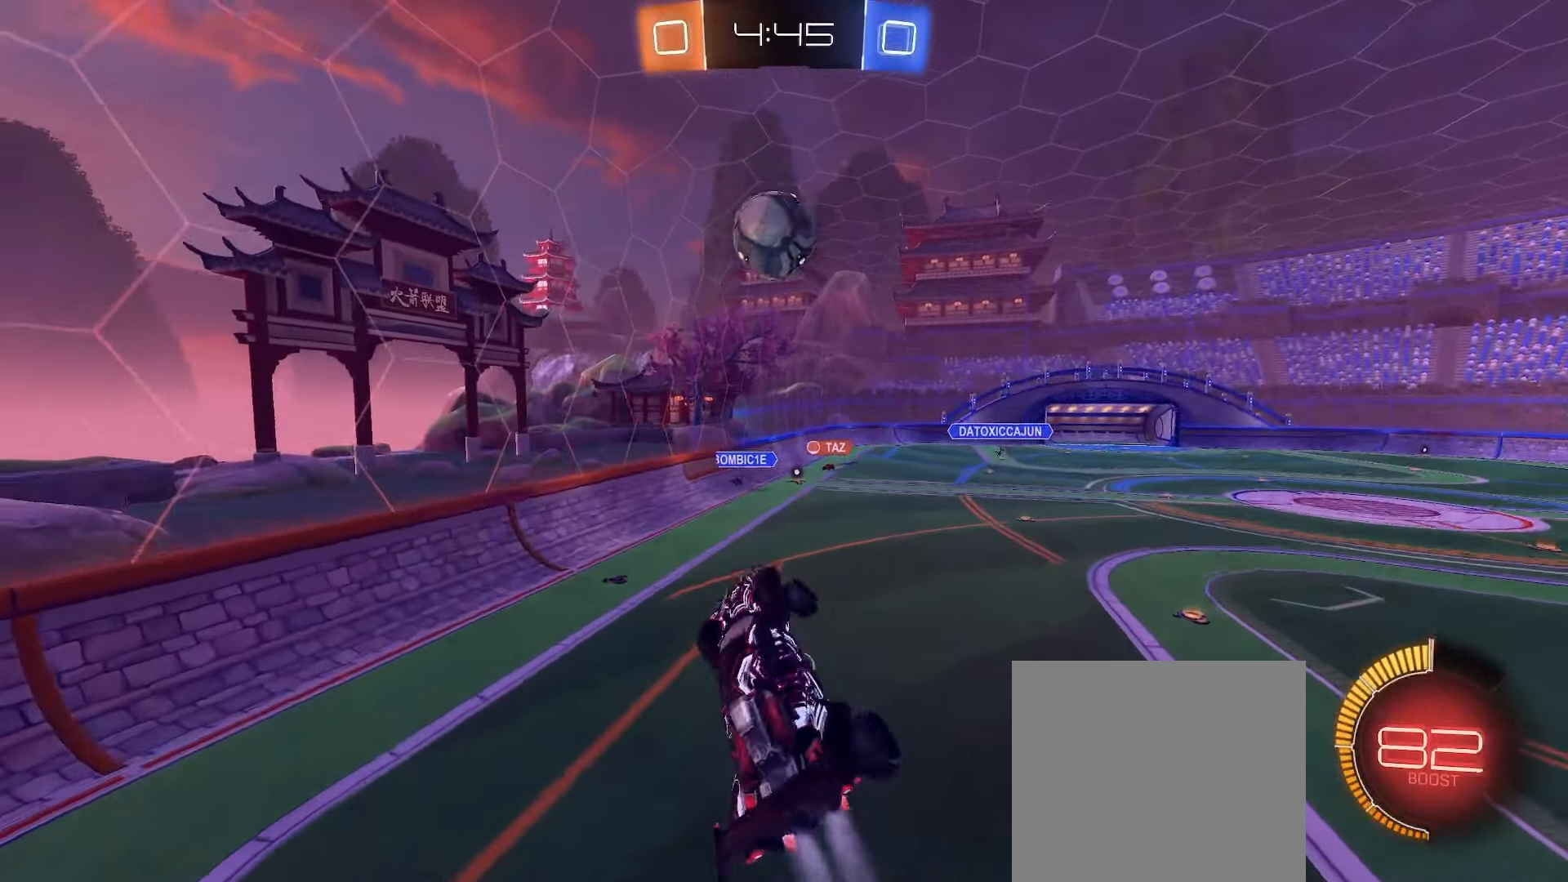
{"buttons": ["B", "L2"], "left_stick": "up-left", "right_stick": "center", "events": [[100, "left_stick", "up-right"], [317, "left_stick", "up"], [433, "left_stick", "up-left"]]}
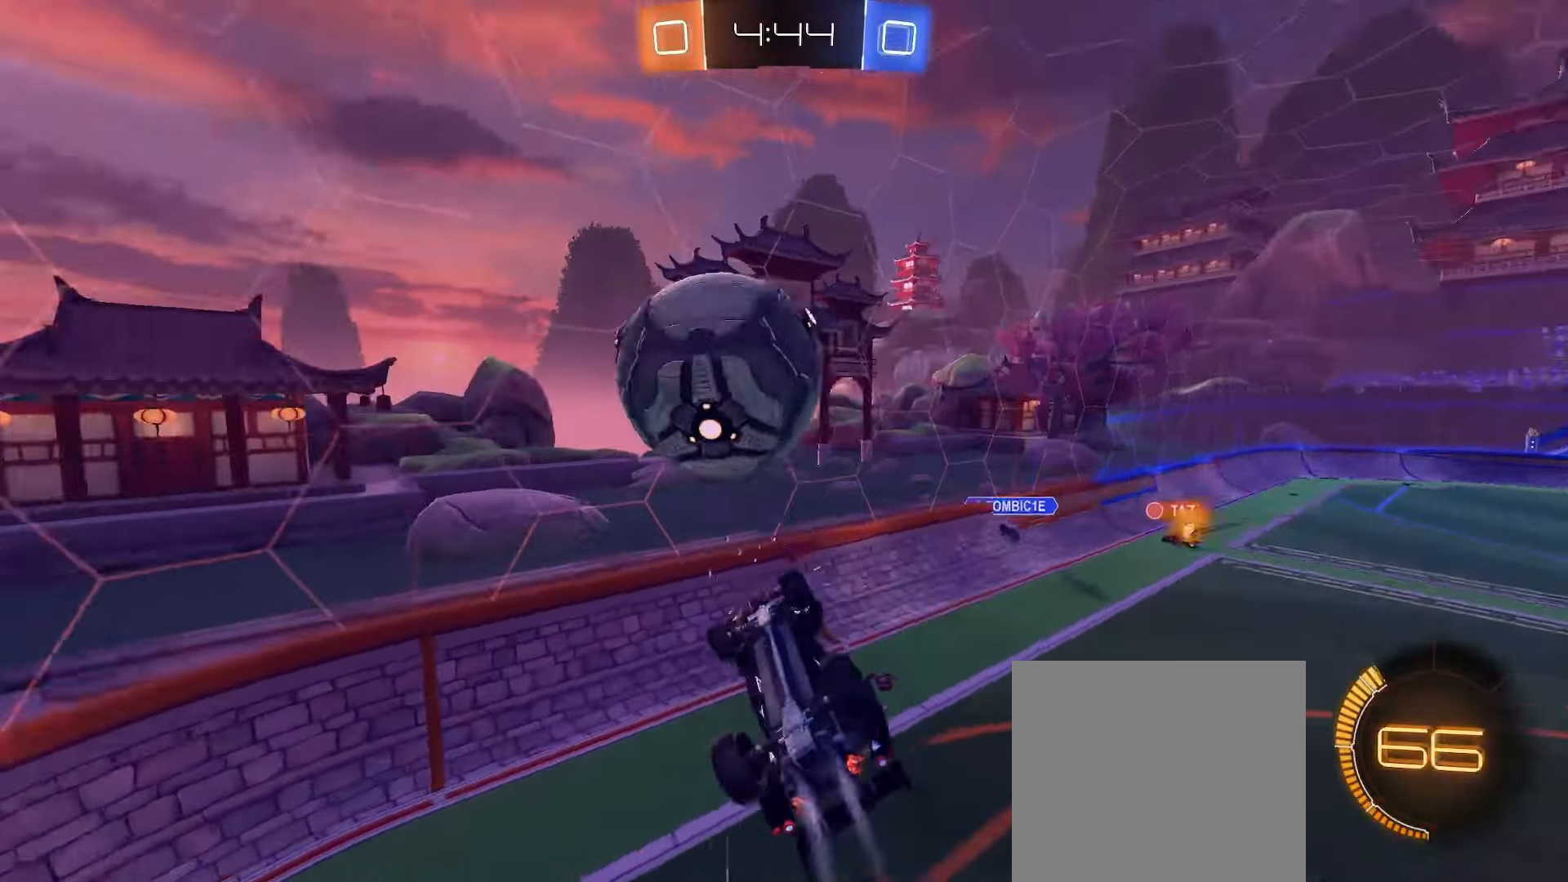
{"buttons": ["B"], "left_stick": "down-left", "right_stick": "center", "events": [[17, "B", "up"], [117, "left_stick", "down-left"], [267, "L2", "up"], [367, "B", "down"]]}
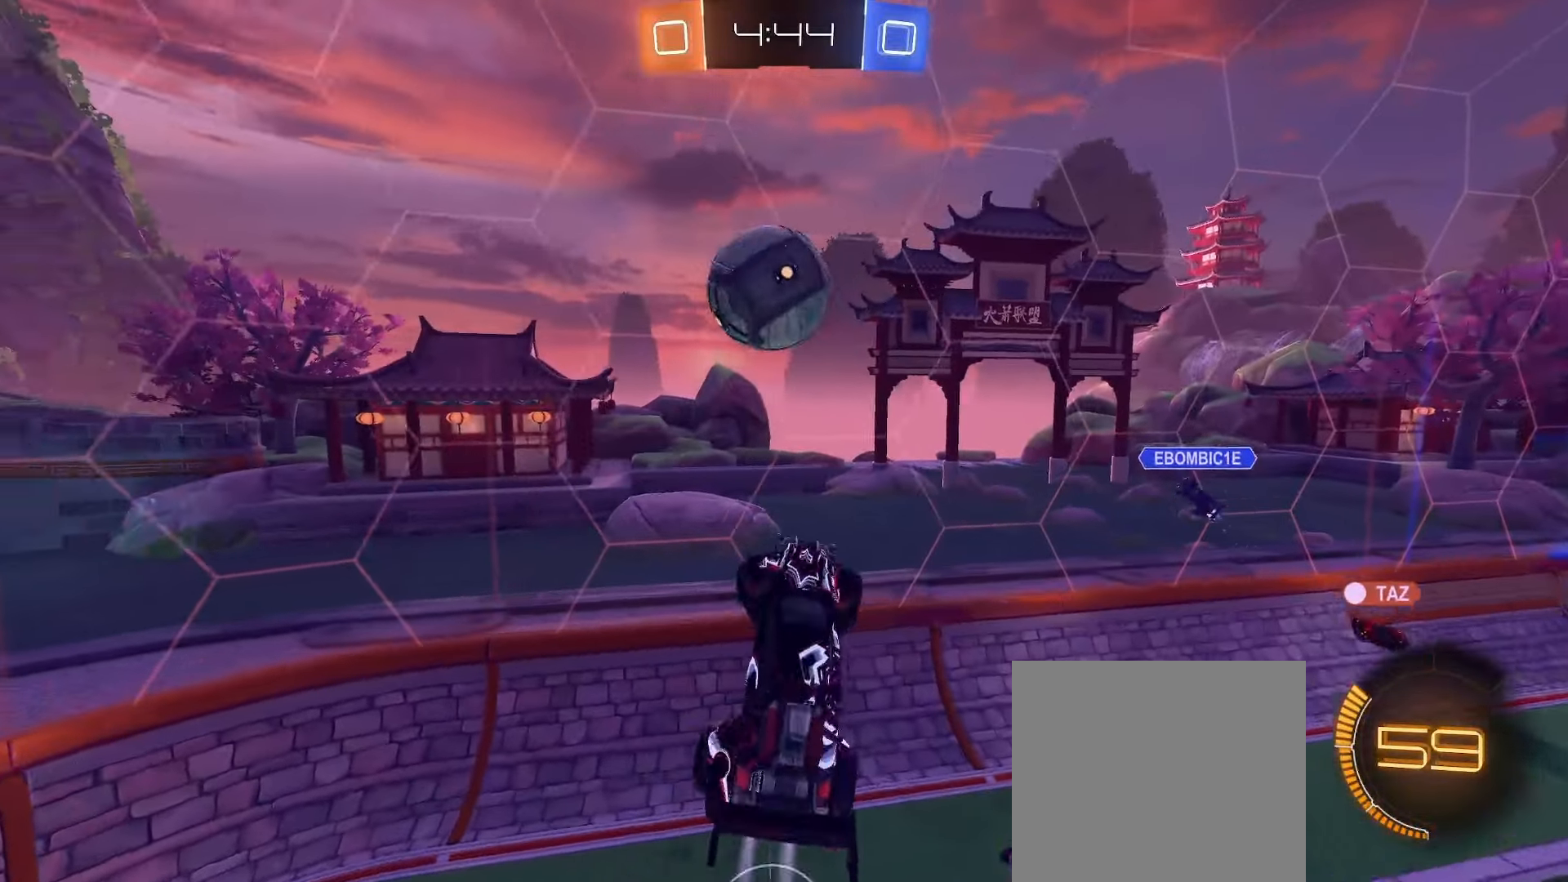
{"buttons": ["B"], "left_stick": "up", "right_stick": "center", "events": [[17, "left_stick", "center"], [67, "left_stick", "up"]]}
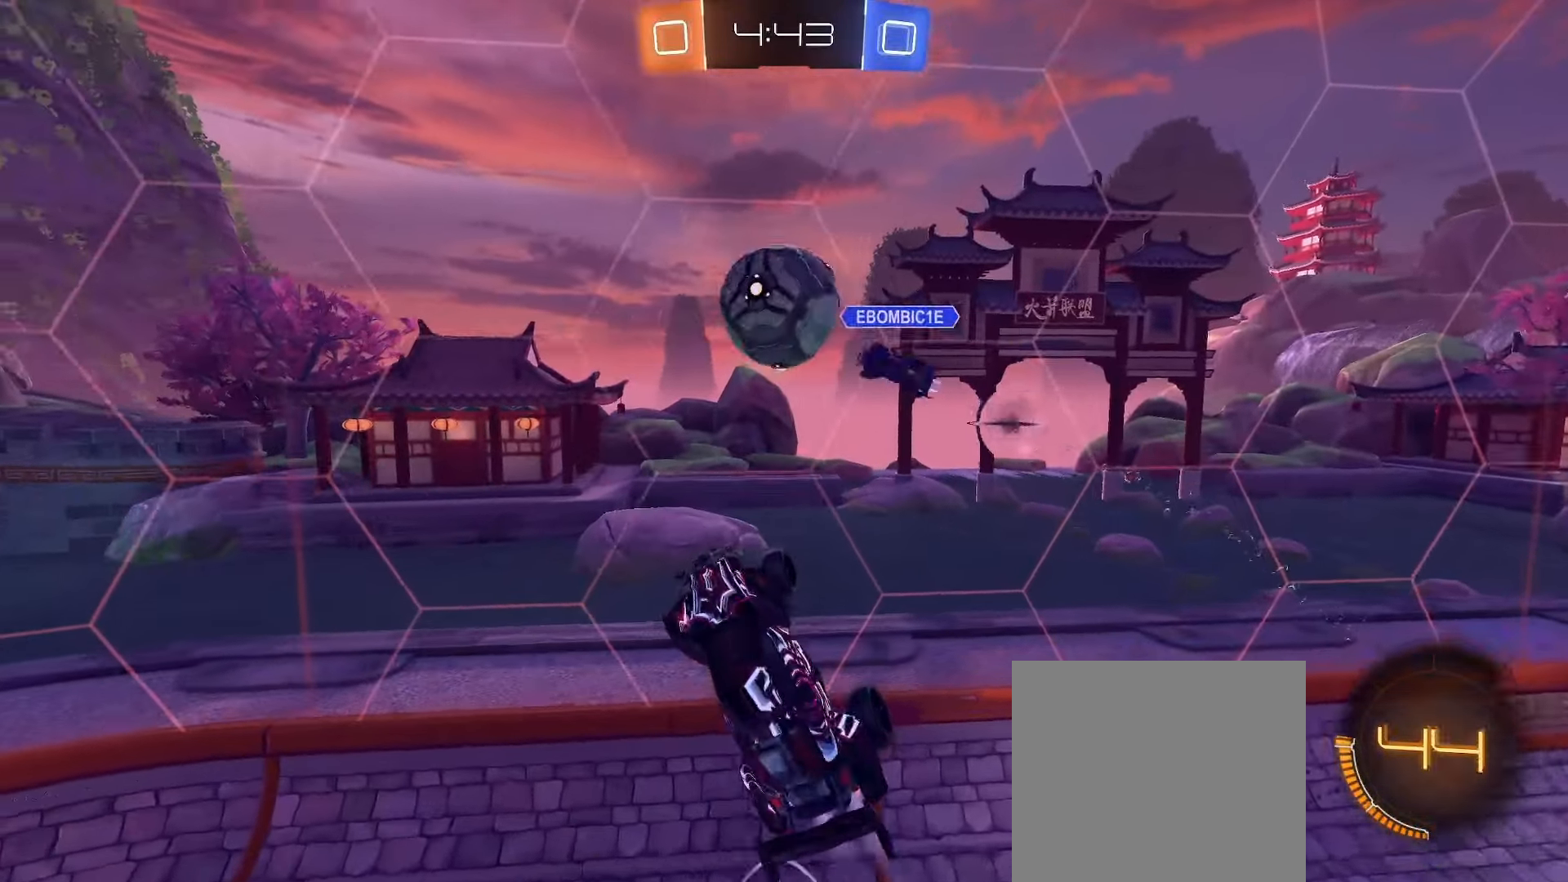
{"buttons": [], "left_stick": "center", "right_stick": "center", "events": [[117, "left_stick", "left"], [167, "left_stick", "down-left"], [283, "B", "up"], [400, "left_stick", "center"]]}
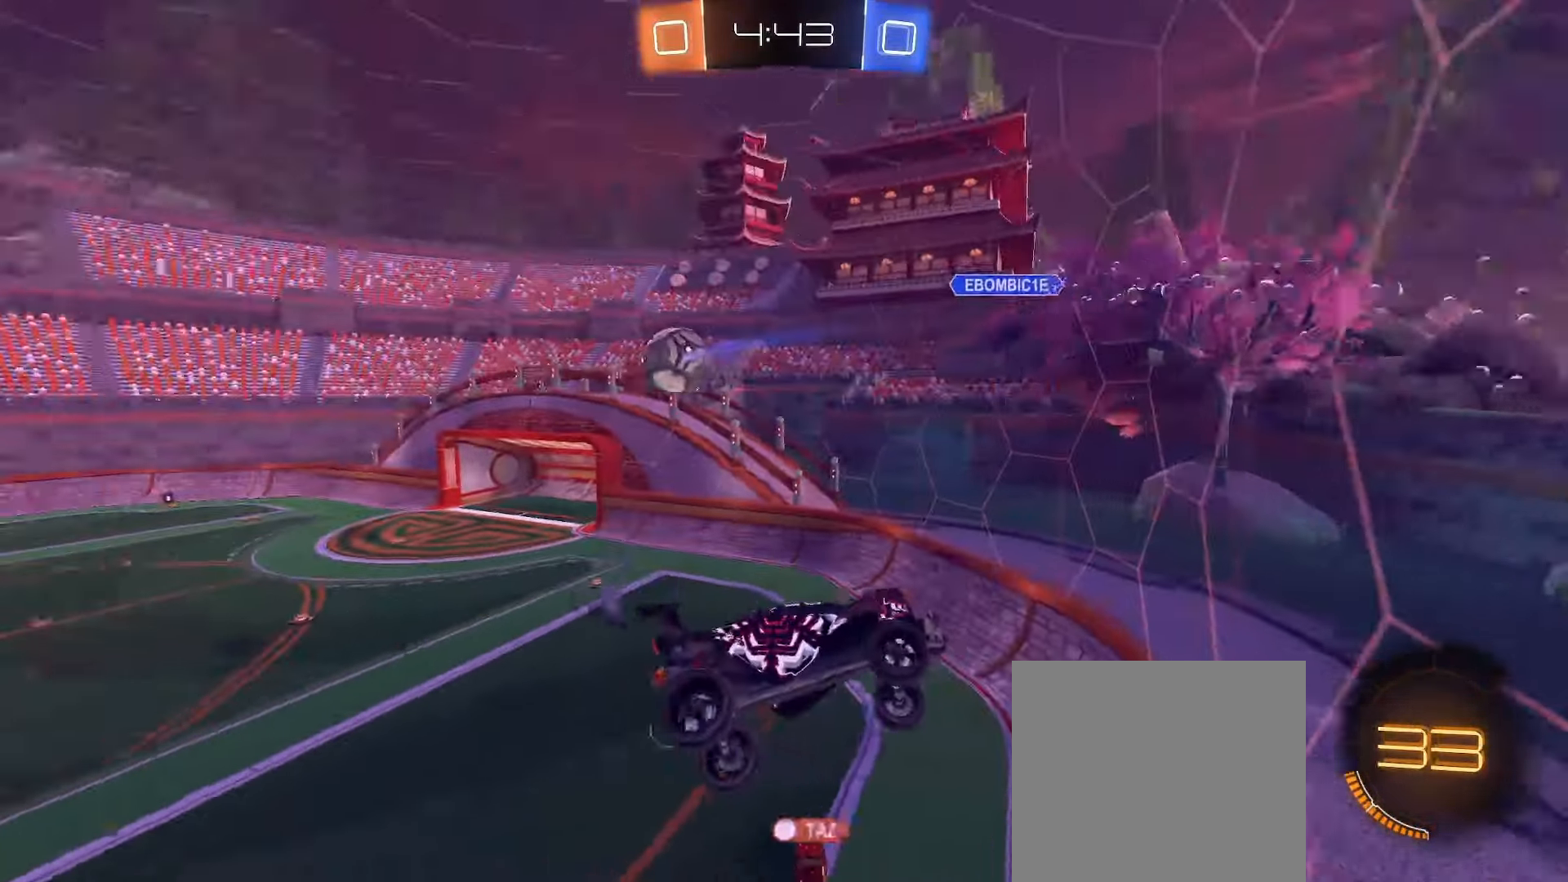
{"buttons": [], "left_stick": "down-left", "right_stick": "center", "events": [[33, "left_stick", "down-left"], [100, "L2", "down"], [200, "L2", "up"], [283, "left_stick", "left"], [383, "left_stick", "down-left"]]}
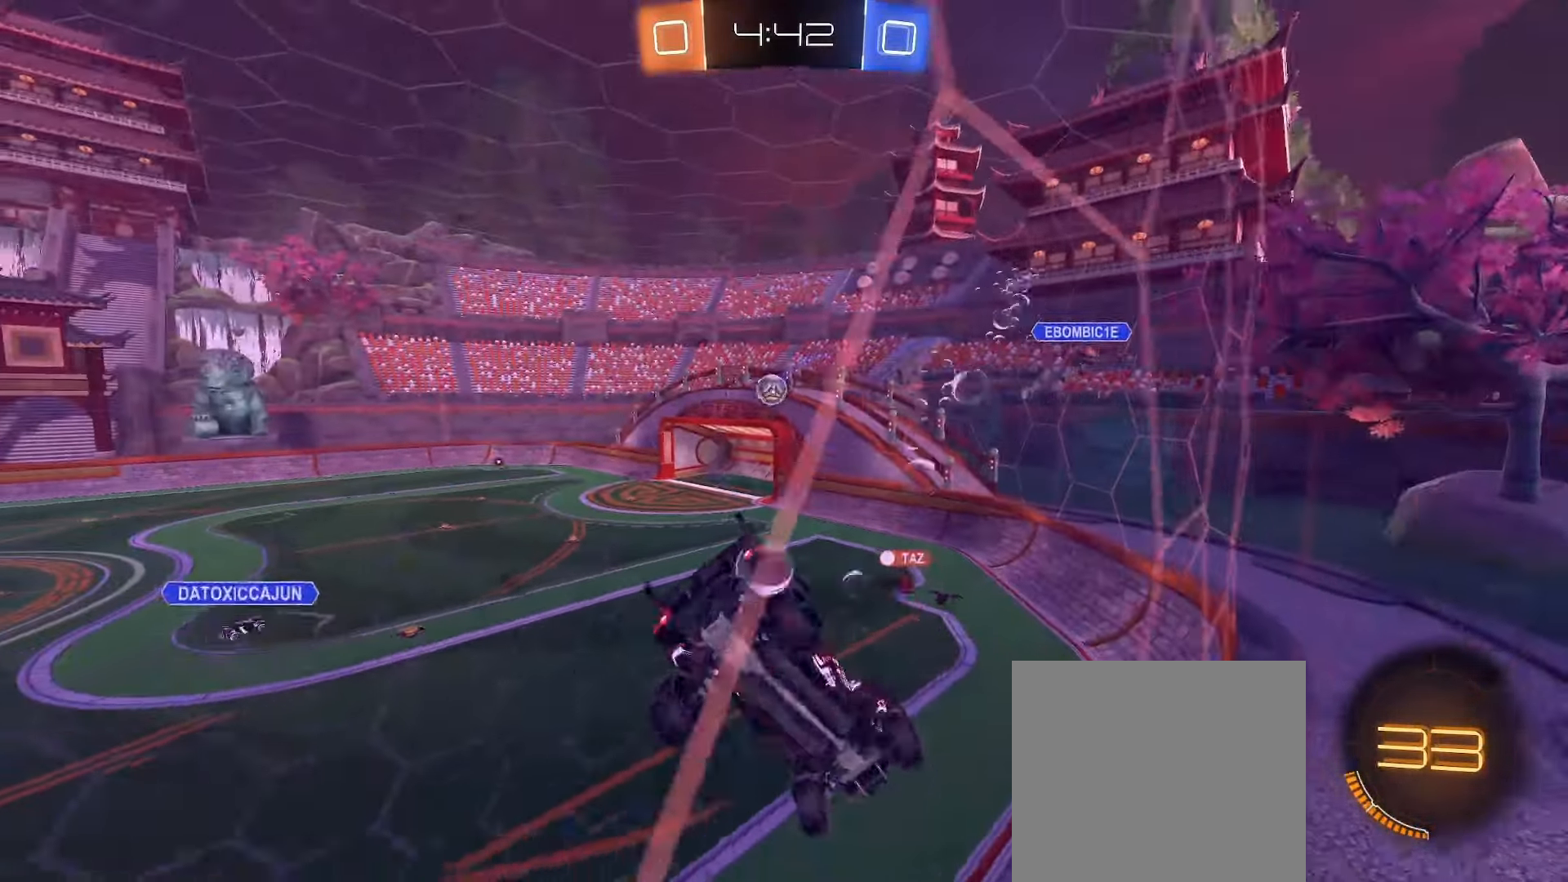
{"buttons": ["B", "R2"], "left_stick": "center", "right_stick": "center", "events": [[100, "R2", "down"], [200, "B", "down"], [217, "left_stick", "center"], [300, "left_stick", "right"], [450, "left_stick", "center"]]}
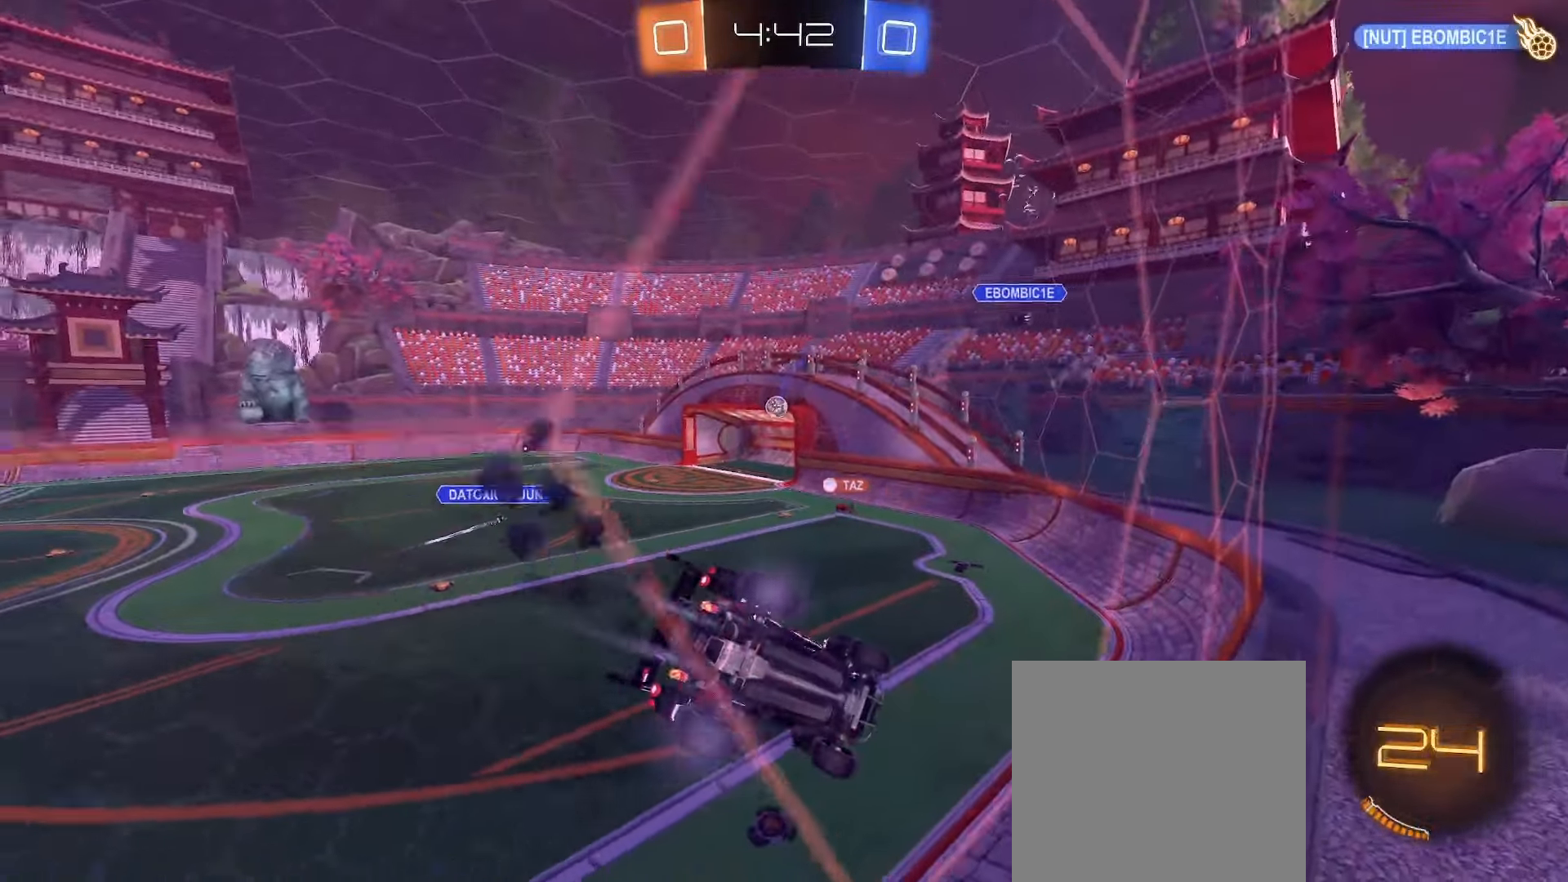
{"buttons": ["B", "R2"], "left_stick": "center", "right_stick": "center", "events": [[183, "left_stick", "right"], [333, "left_stick", "center"]]}
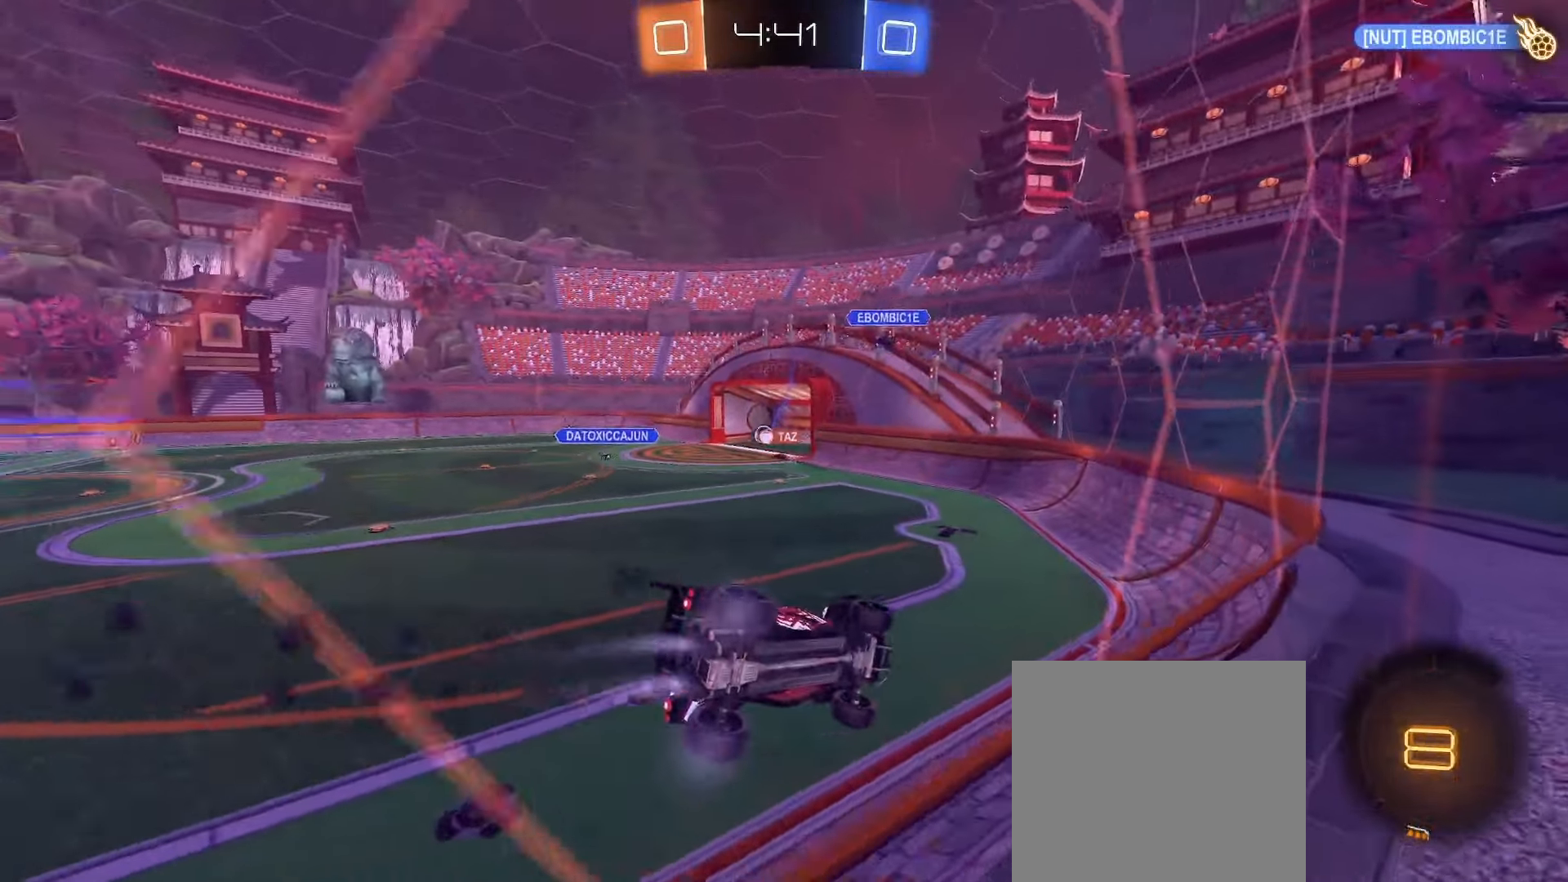
{"buttons": ["R2"], "left_stick": "center", "right_stick": "center", "events": [[150, "B", "up"], [233, "left_stick", "left"], [383, "left_stick", "center"]]}
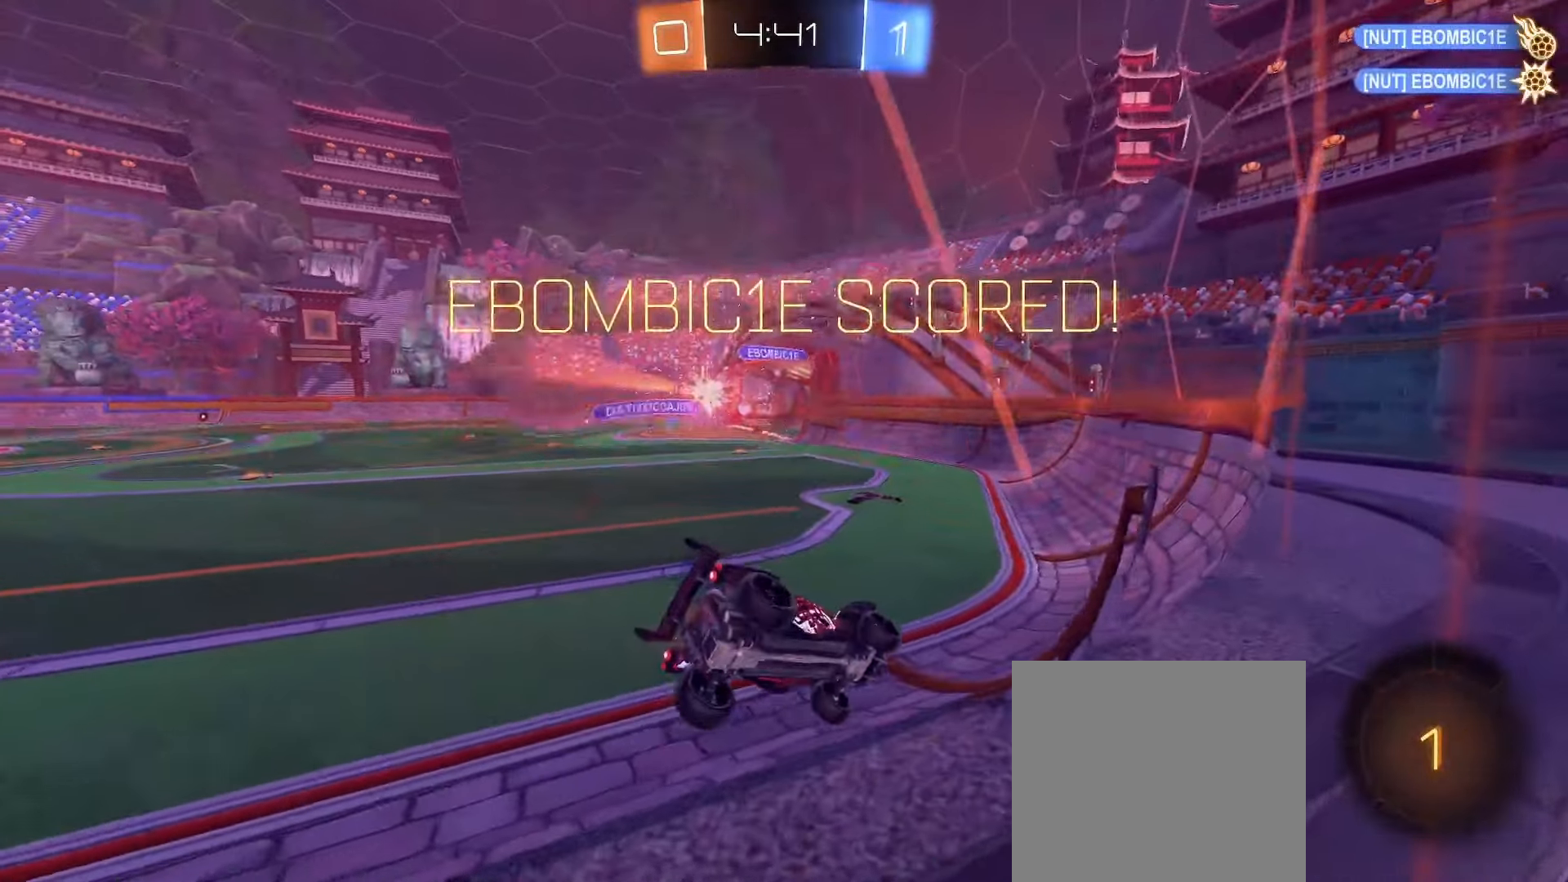
{"buttons": ["R2"], "left_stick": "left", "right_stick": "center", "events": [[383, "left_stick", "left"]]}
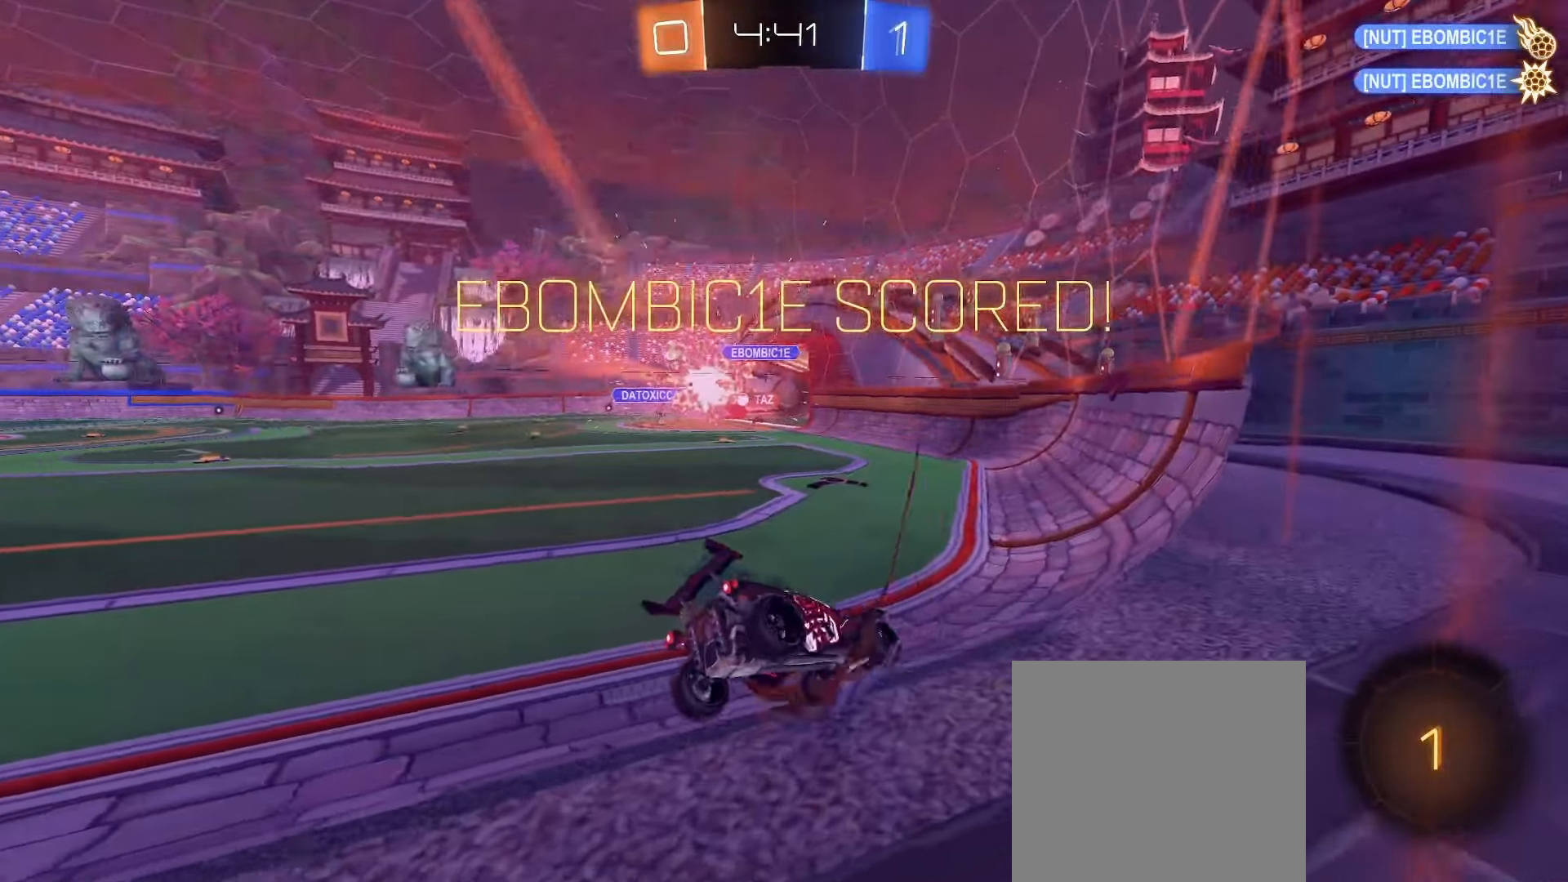
{"buttons": ["R2"], "left_stick": "left", "right_stick": "center", "events": []}
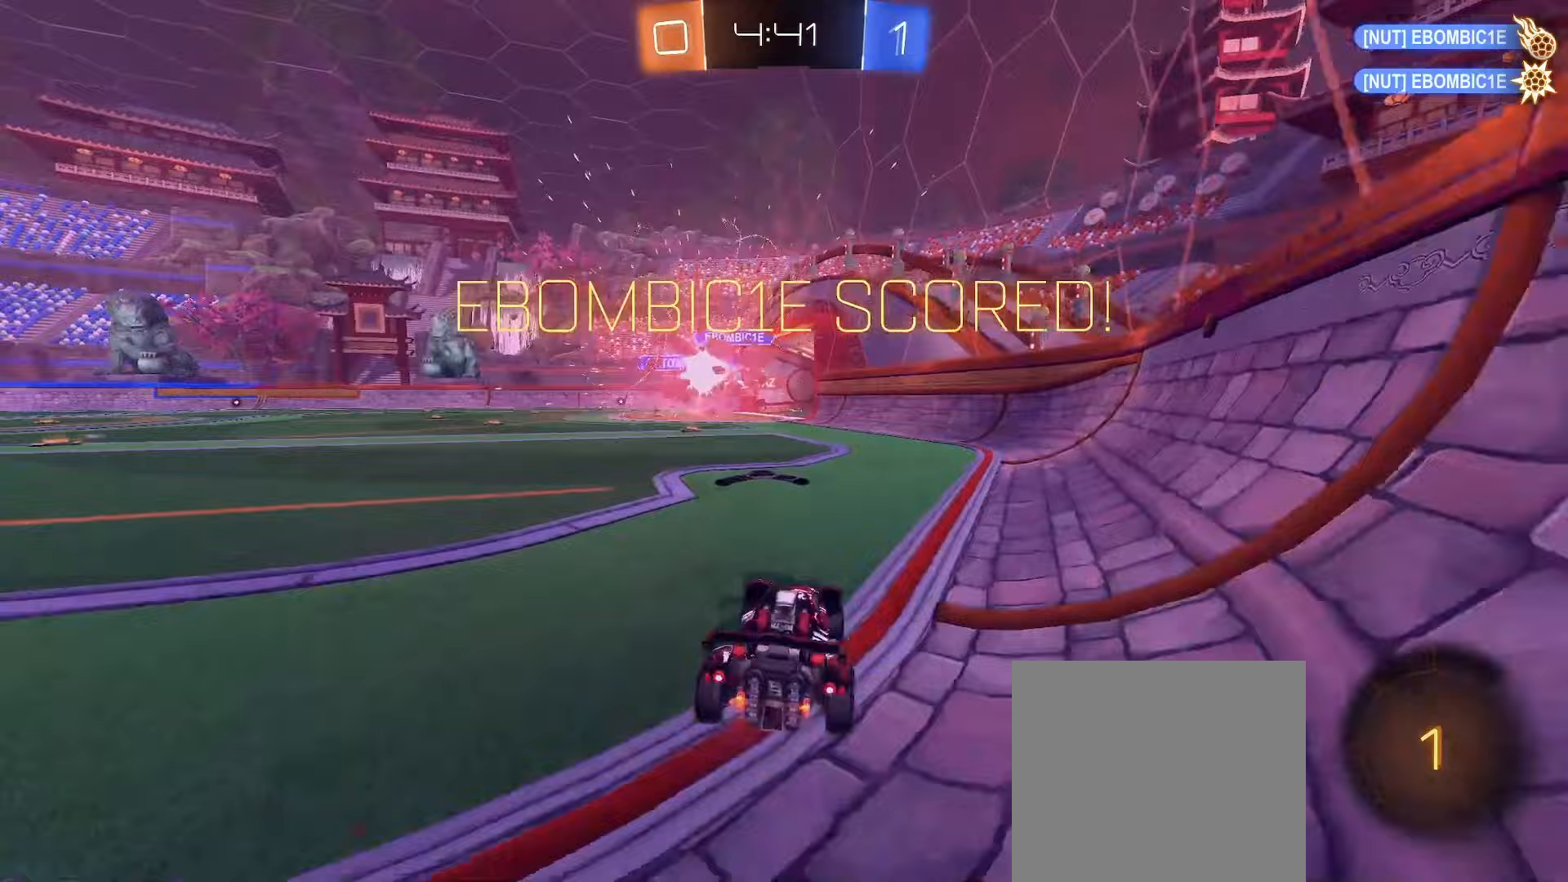
{"buttons": ["B", "L1", "R2"], "left_stick": "down-left", "right_stick": "center", "events": [[117, "A", "down"], [133, "left_stick", "up-left"], [150, "L1", "down"], [183, "A", "up"], [233, "A", "down"], [300, "A", "up"], [317, "left_stick", "down-left"], [467, "B", "down"]]}
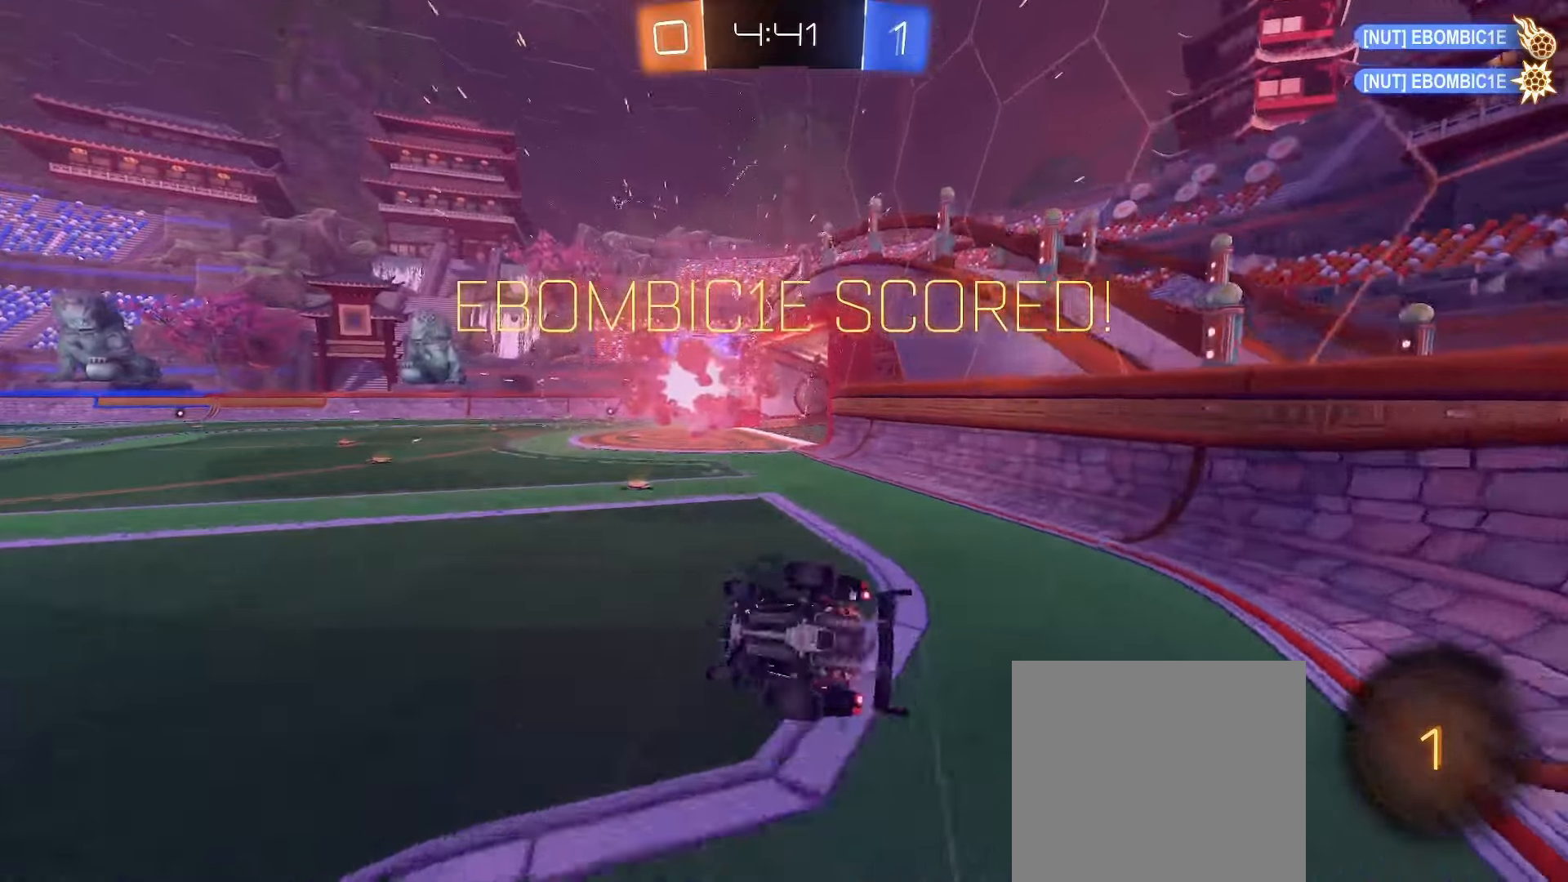
{"buttons": ["L1", "R2"], "left_stick": "down-right", "right_stick": "center", "events": [[150, "left_stick", "down"], [317, "B", "up"], [400, "left_stick", "down-right"]]}
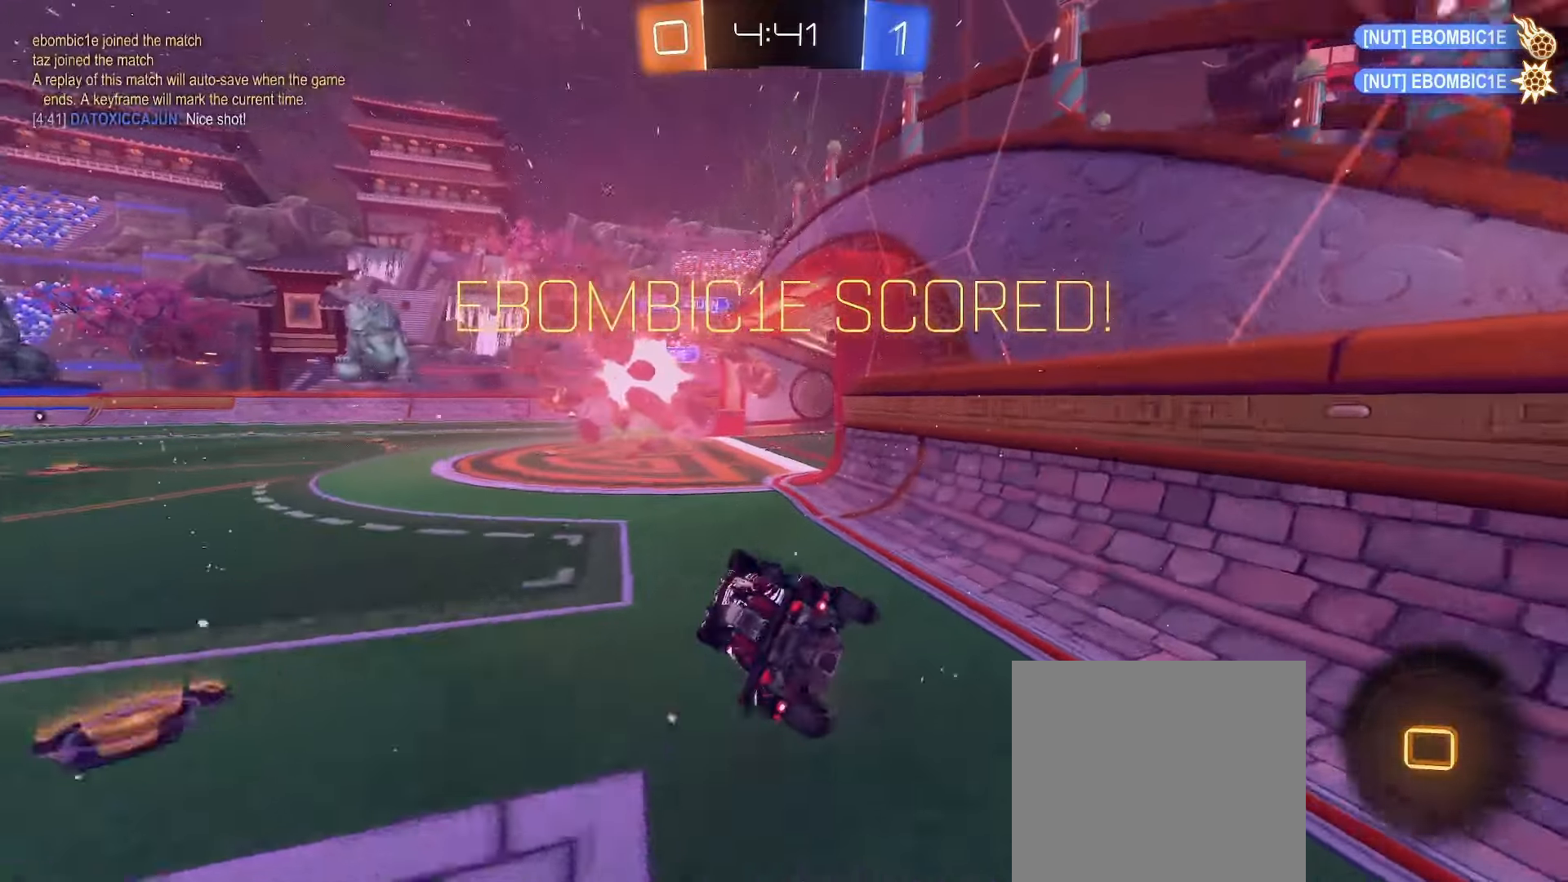
{"buttons": ["L1", "L2"], "left_stick": "up", "right_stick": "center", "events": [[17, "L1", "up"], [17, "Y", "down"], [33, "left_stick", "center"], [133, "Y", "up"], [150, "R2", "up"], [250, "left_stick", "down-right"], [300, "R2", "down"], [383, "left_stick", "center"], [433, "A", "down"], [433, "left_stick", "up"], [483, "L1", "down"], [483, "L2", "down"], [483, "R2", "up"], [500, "A", "up"]]}
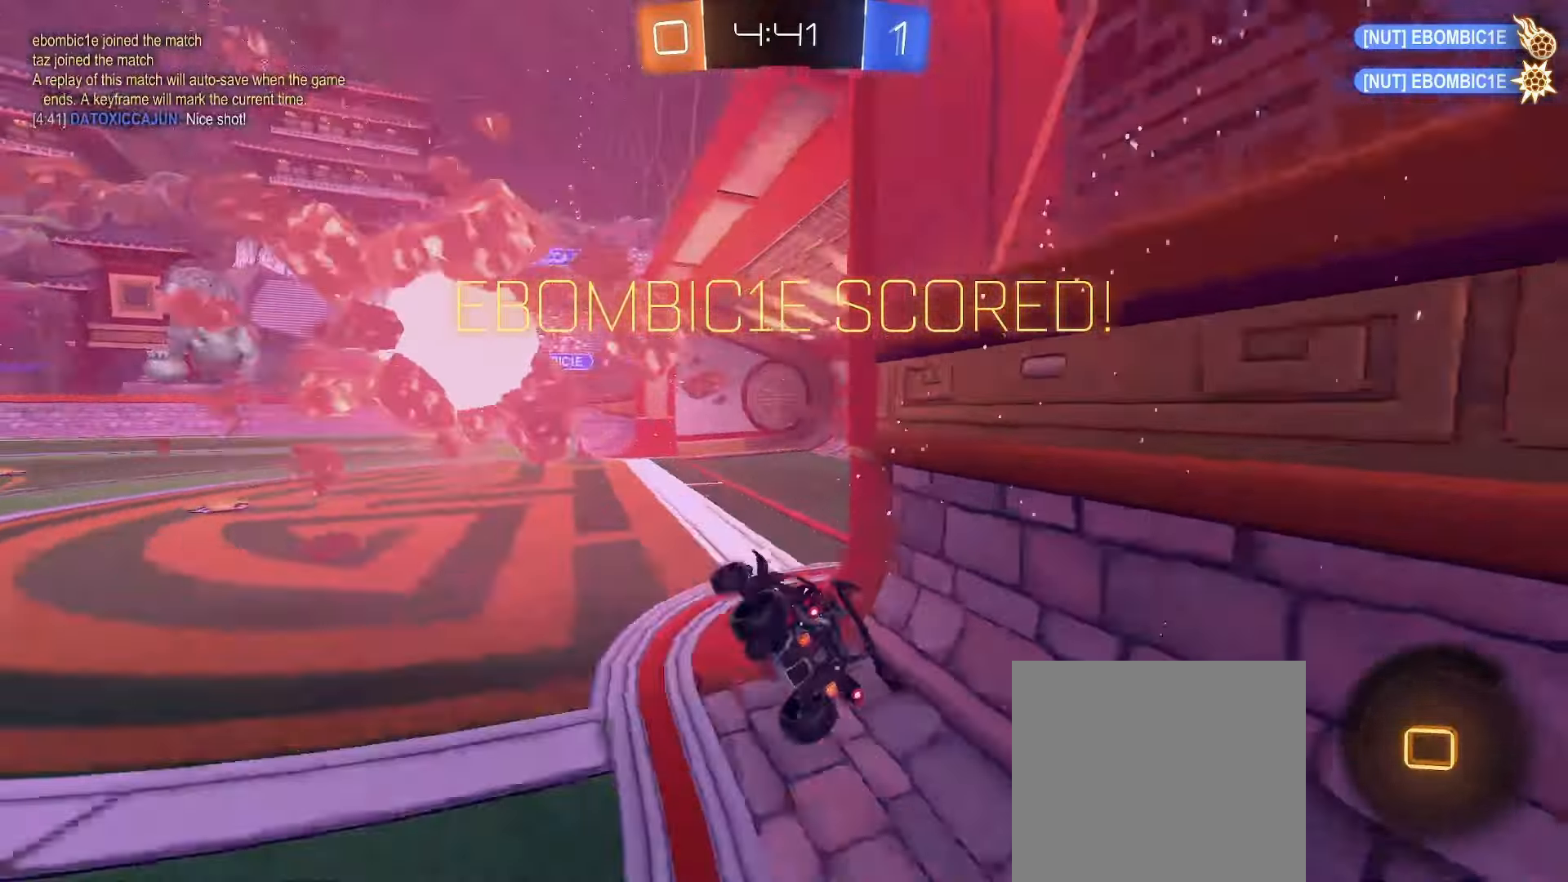
{"buttons": ["L2"], "left_stick": "up-left", "right_stick": "center", "events": [[33, "A", "down"], [150, "A", "up"], [150, "left_stick", "down-left"], [267, "left_stick", "left"], [283, "A", "down"], [367, "A", "up"], [367, "left_stick", "up-left"], [483, "L1", "up"]]}
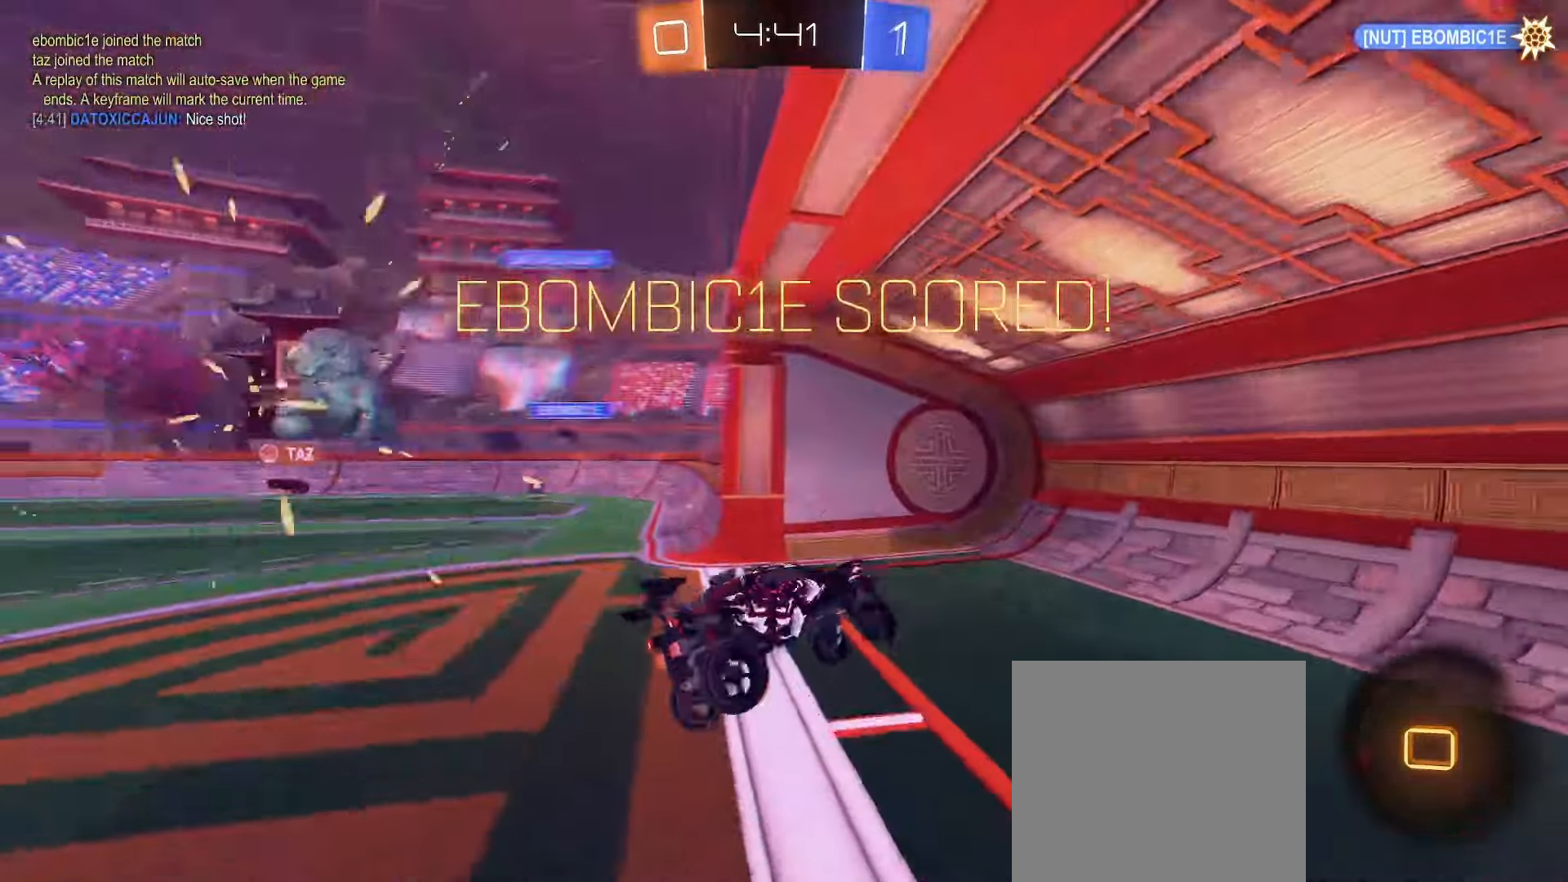
{"buttons": ["L1"], "left_stick": "center", "right_stick": "center", "events": [[50, "left_stick", "down-left"], [133, "L2", "up"], [217, "L2", "down"], [283, "B", "down"], [283, "L1", "down"], [283, "L2", "up"], [283, "left_stick", "center"], [333, "B", "up"]]}
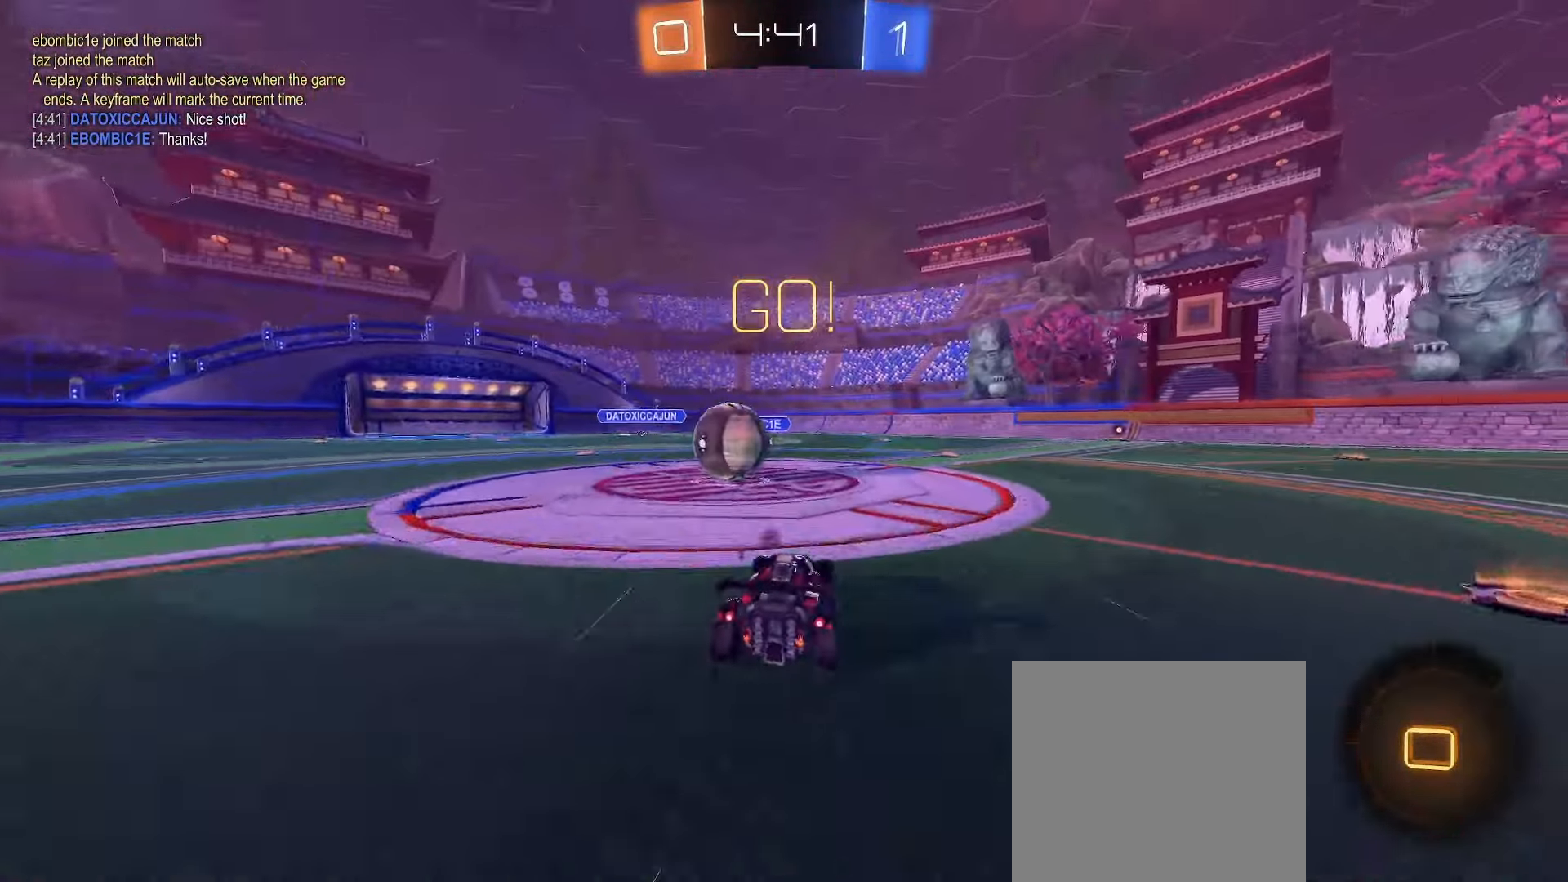
{"buttons": ["L2"], "left_stick": "up-left", "right_stick": "center", "events": [[50, "L2", "down"], [83, "A", "down"], [83, "left_stick", "up-left"], [133, "A", "up"], [183, "A", "down"], [183, "L1", "up"], [267, "A", "up"]]}